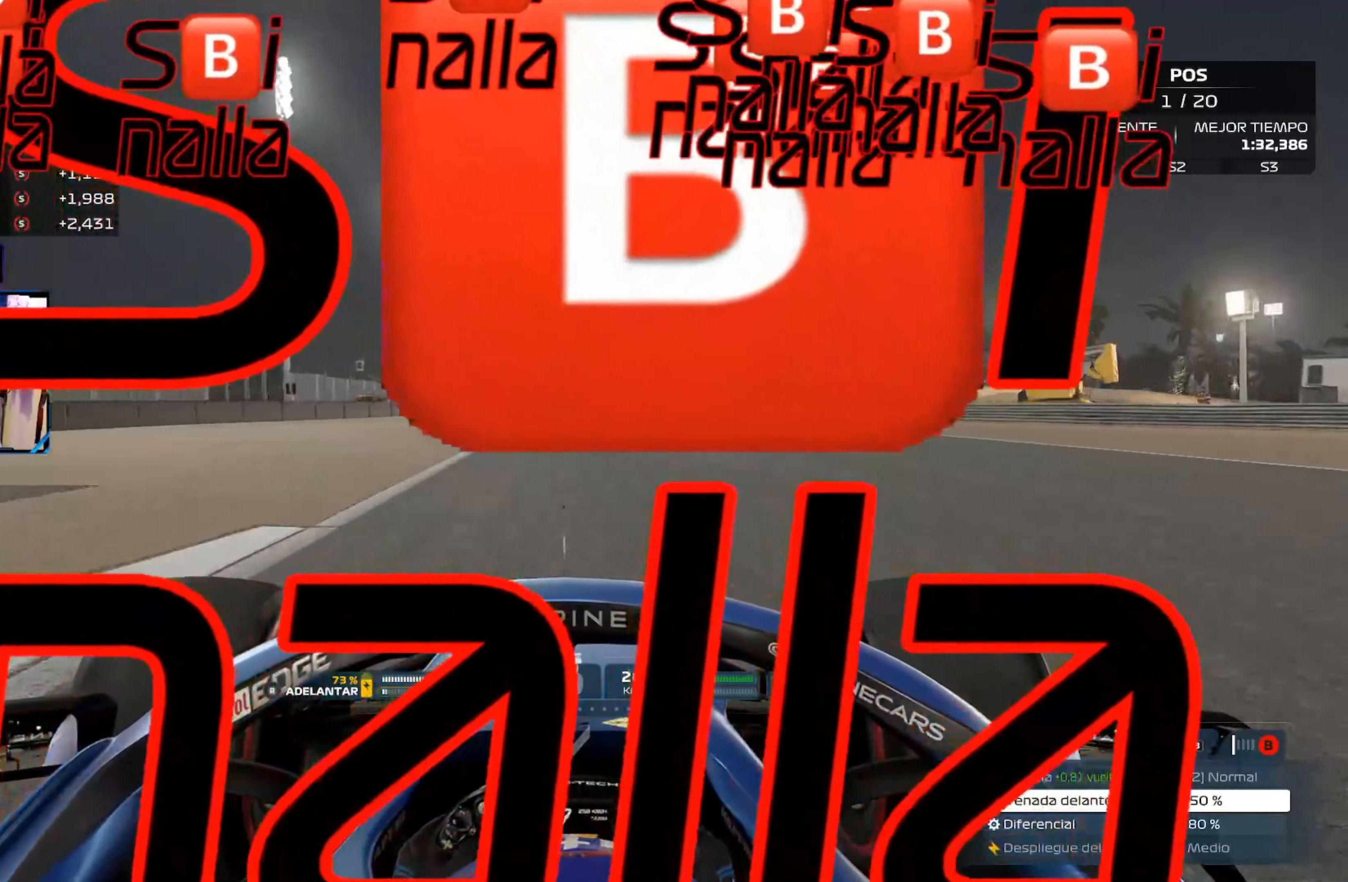
Gameplay with a controller (Xbox layout); each line is a JSON object with the inputs held at the frame after it. "events" lists button and stick changes between this image and that frame as [ms after this image, input, new state], when the widget could be followed in between.
{"buttons": ["R2"], "left_stick": "center", "right_stick": "center", "events": []}
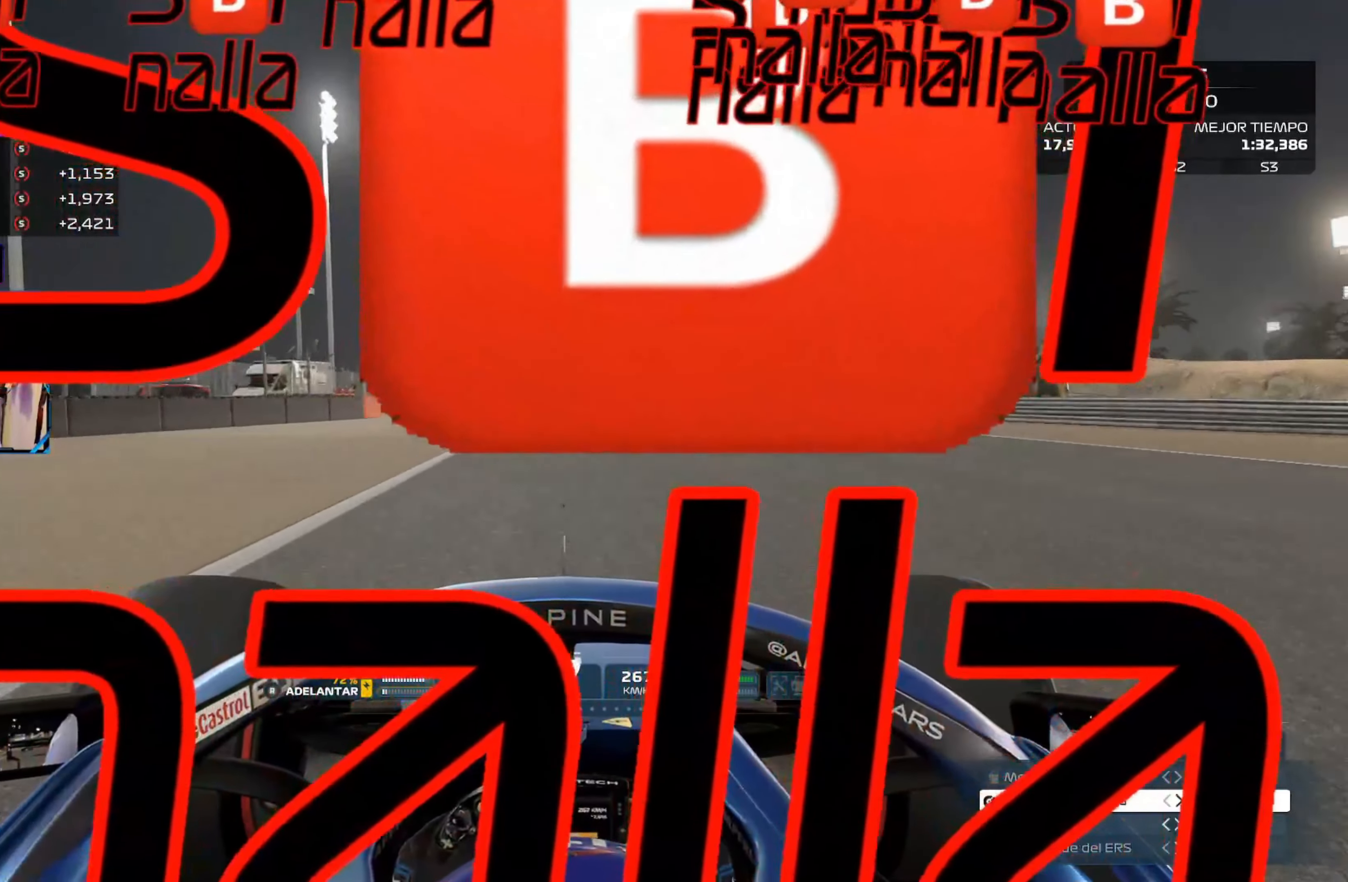
{"buttons": ["R2"], "left_stick": "center", "right_stick": "center", "events": []}
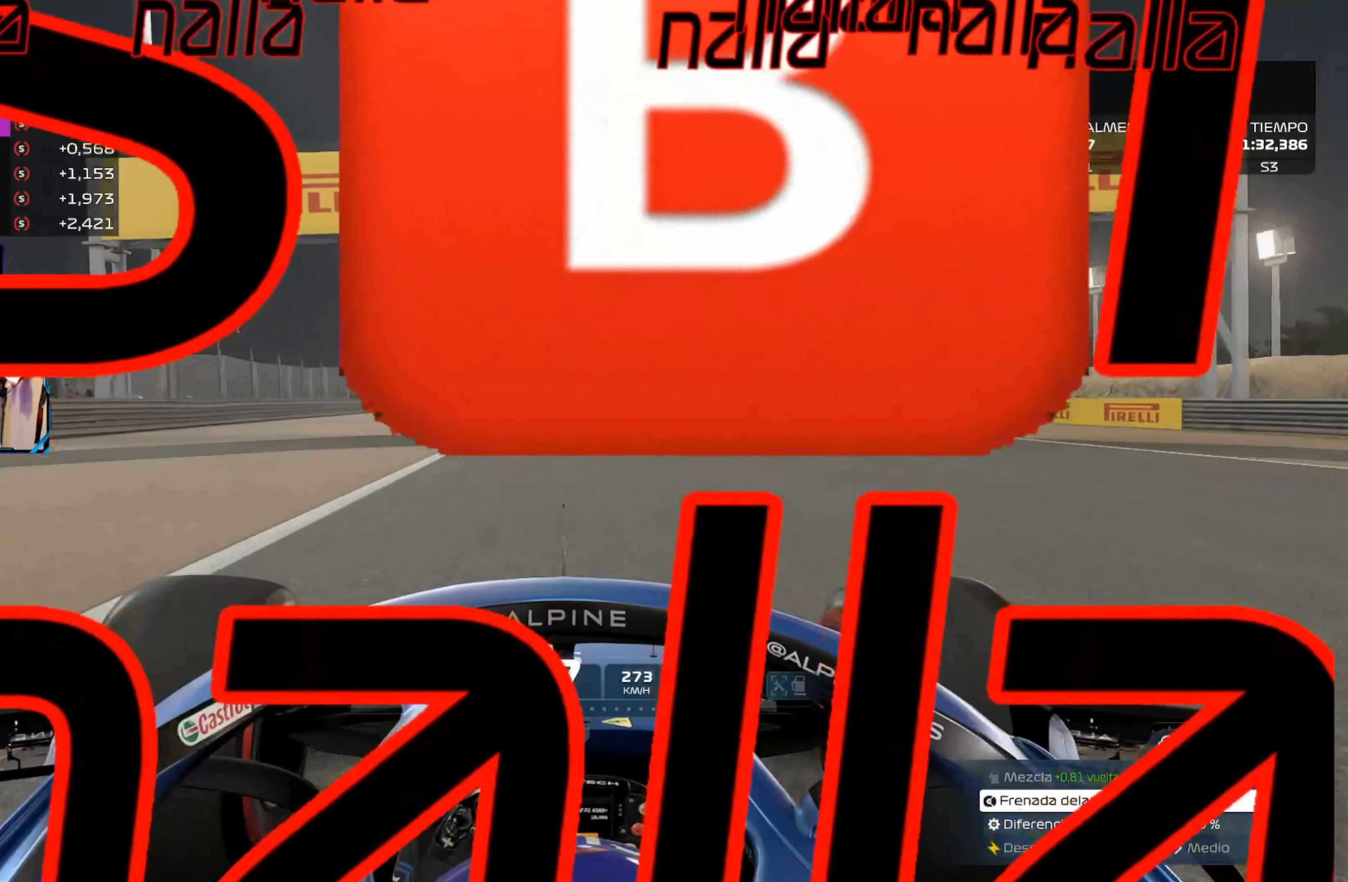
{"buttons": ["R2"], "left_stick": "center", "right_stick": "center", "events": []}
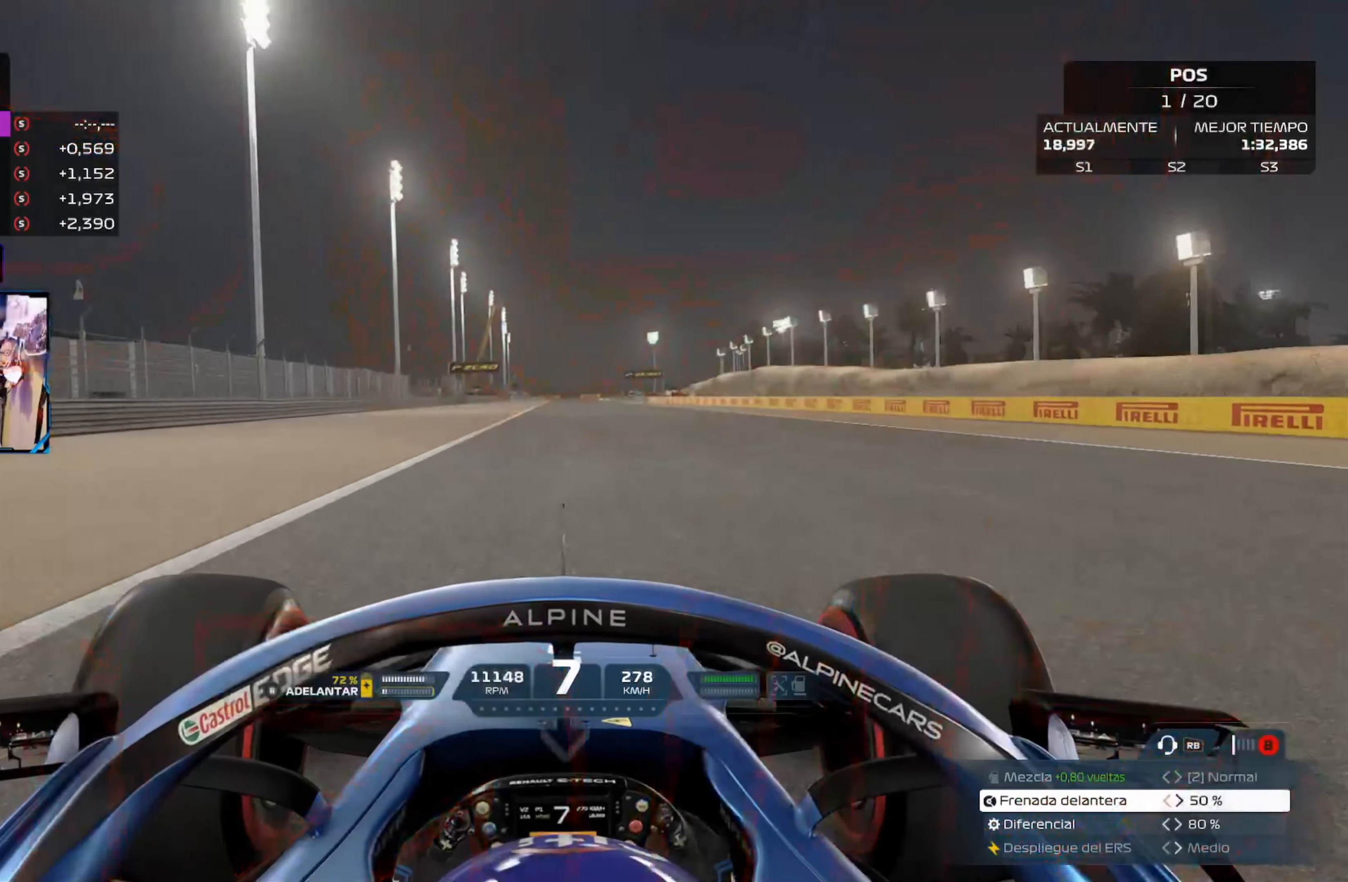
{"buttons": ["R2"], "left_stick": "center", "right_stick": "center", "events": []}
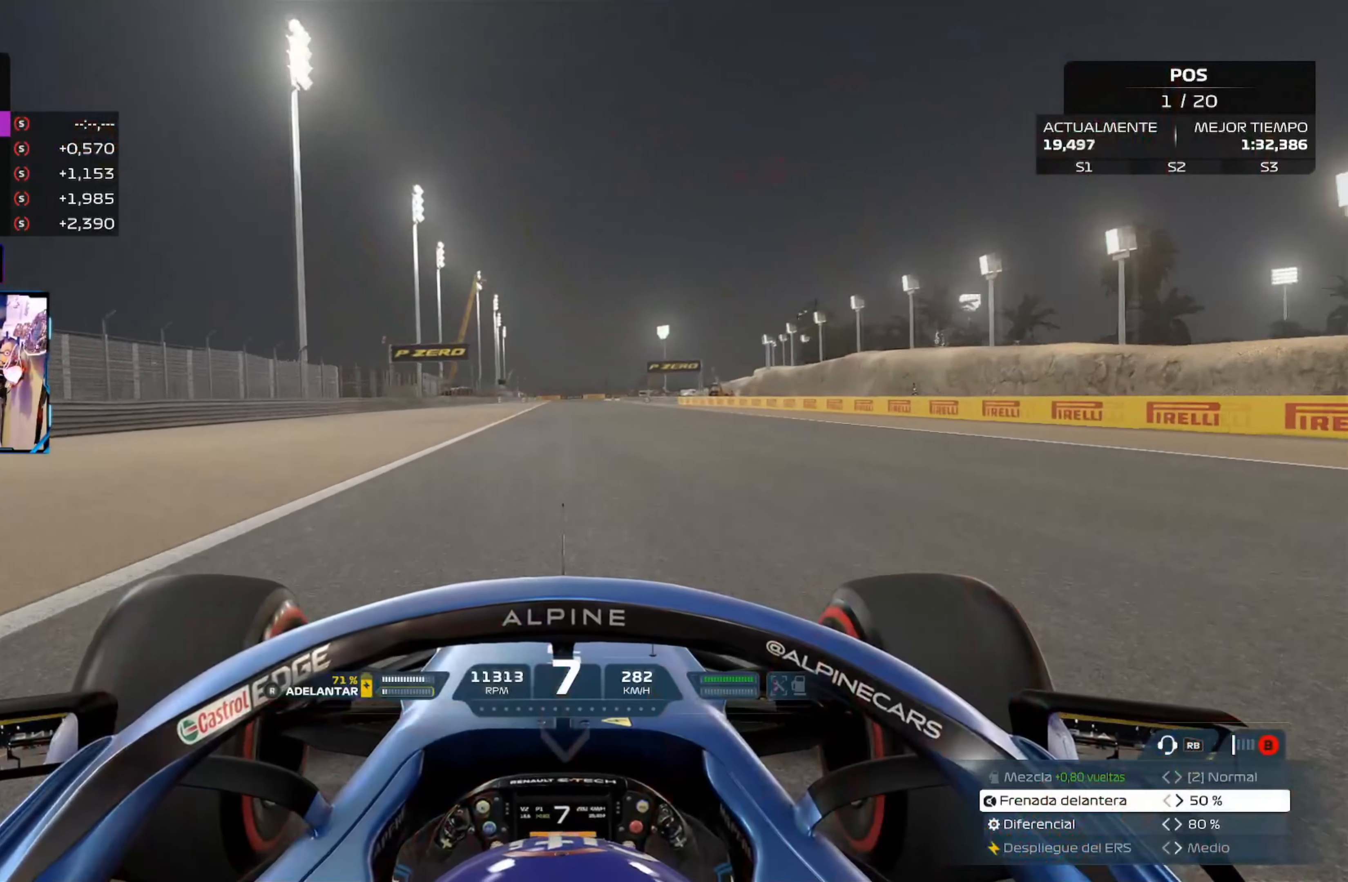
{"buttons": ["R2"], "left_stick": "center", "right_stick": "center", "events": []}
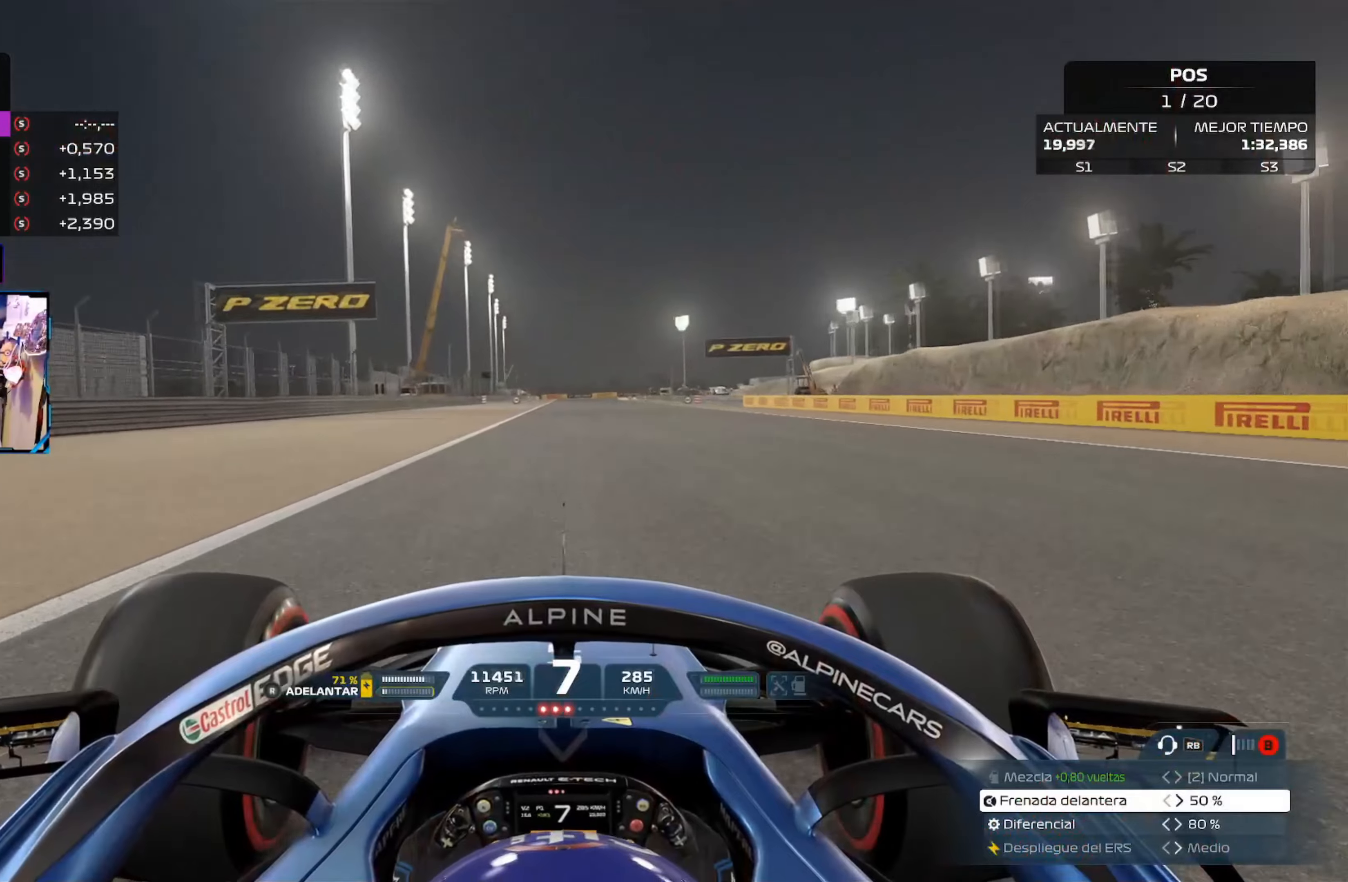
{"buttons": ["R2"], "left_stick": "center", "right_stick": "center", "events": []}
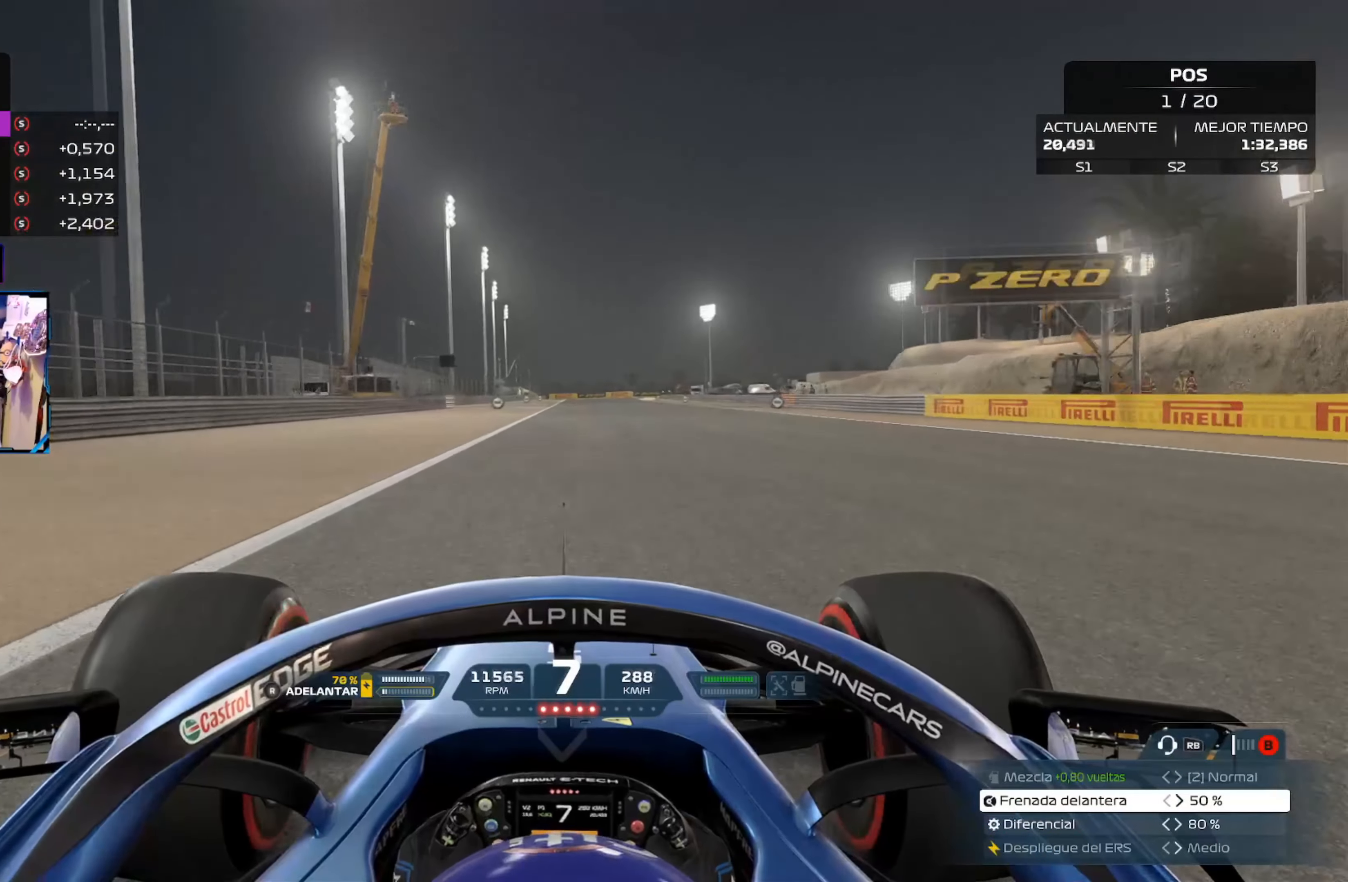
{"buttons": ["R2"], "left_stick": "center", "right_stick": "center", "events": []}
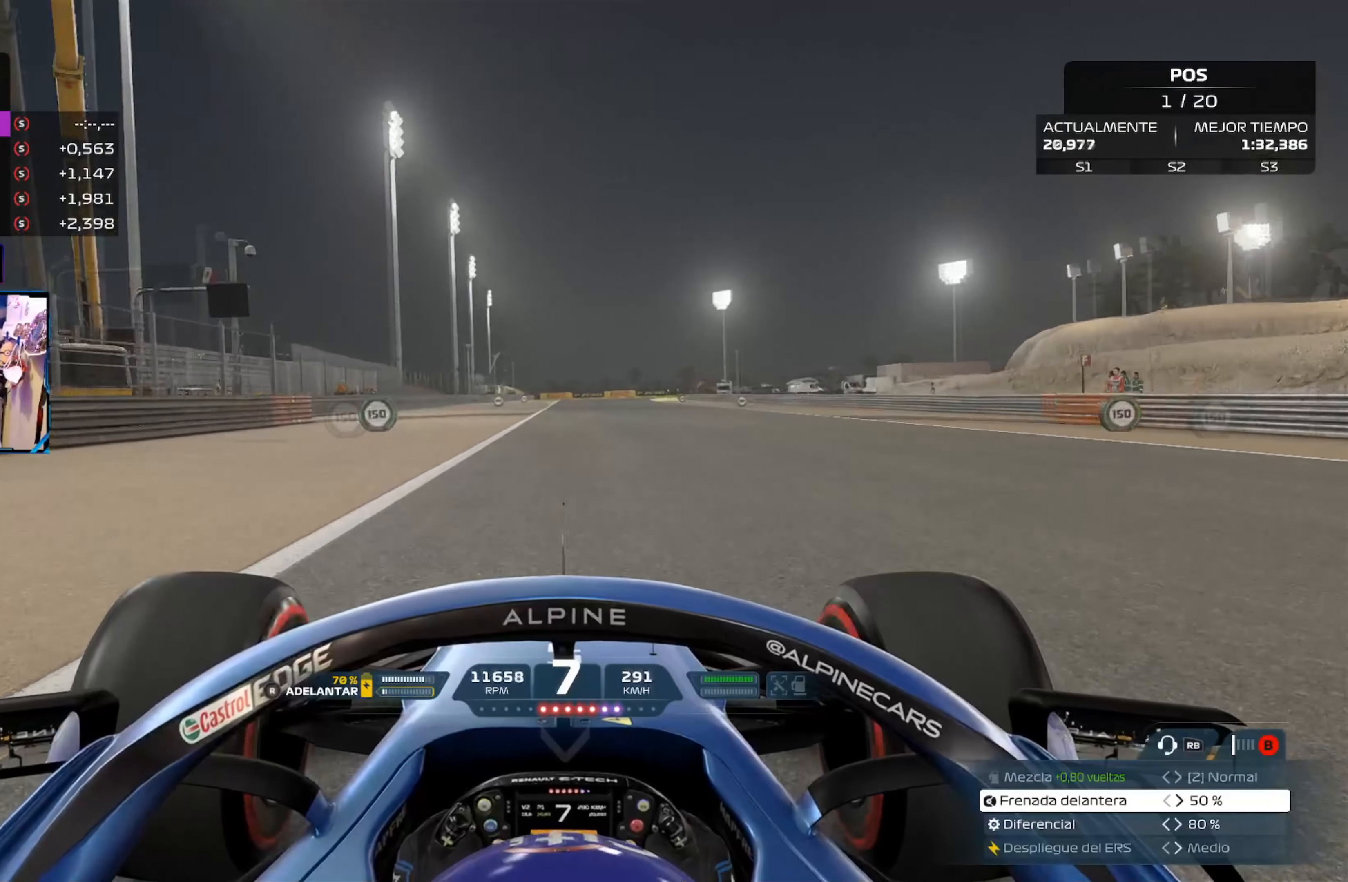
{"buttons": ["R2"], "left_stick": "center", "right_stick": "center", "events": []}
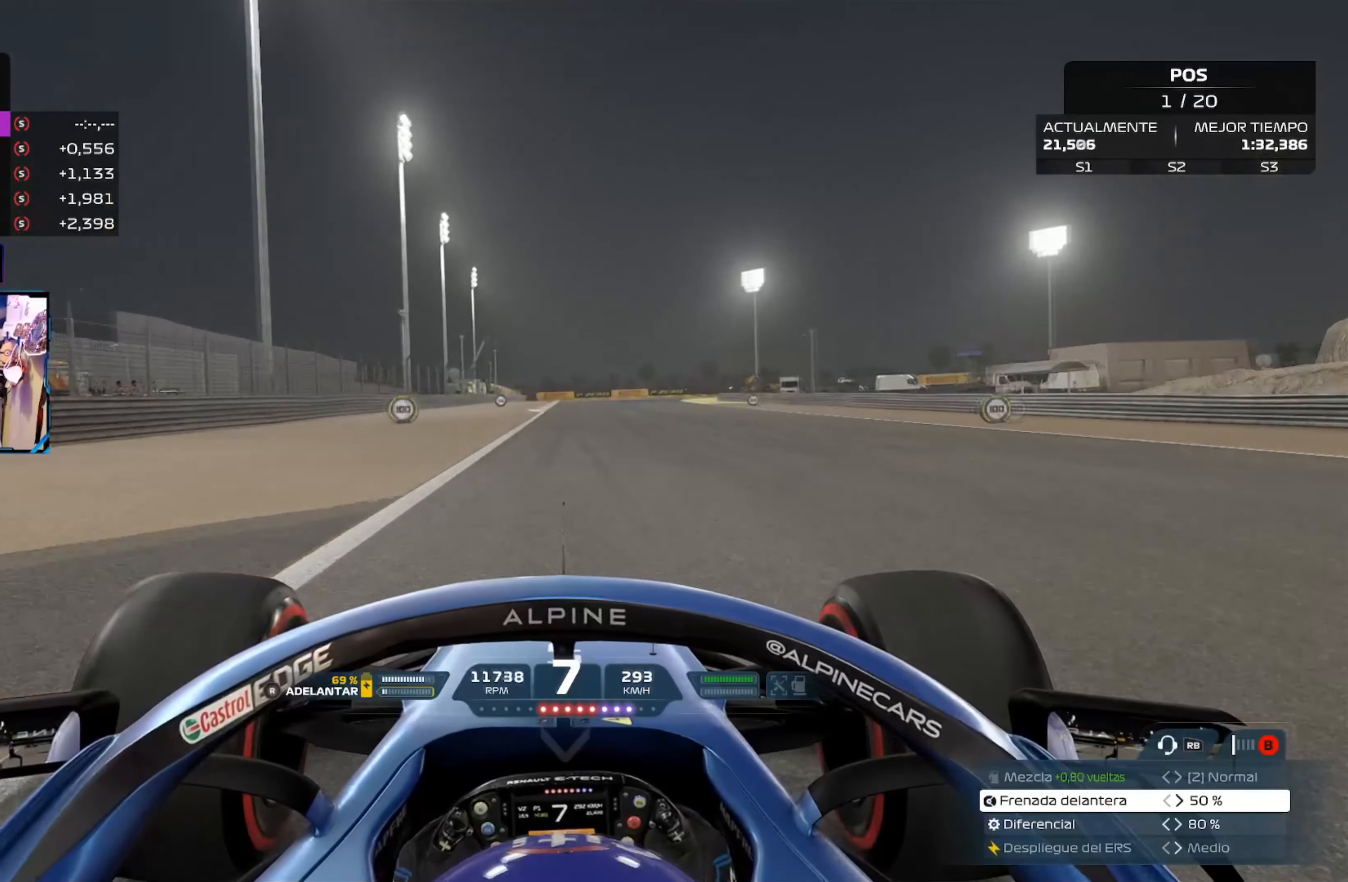
{"buttons": ["X", "L2"], "left_stick": "center", "right_stick": "center", "events": [[267, "R2", "up"], [301, "L2", "down"], [367, "X", "down"]]}
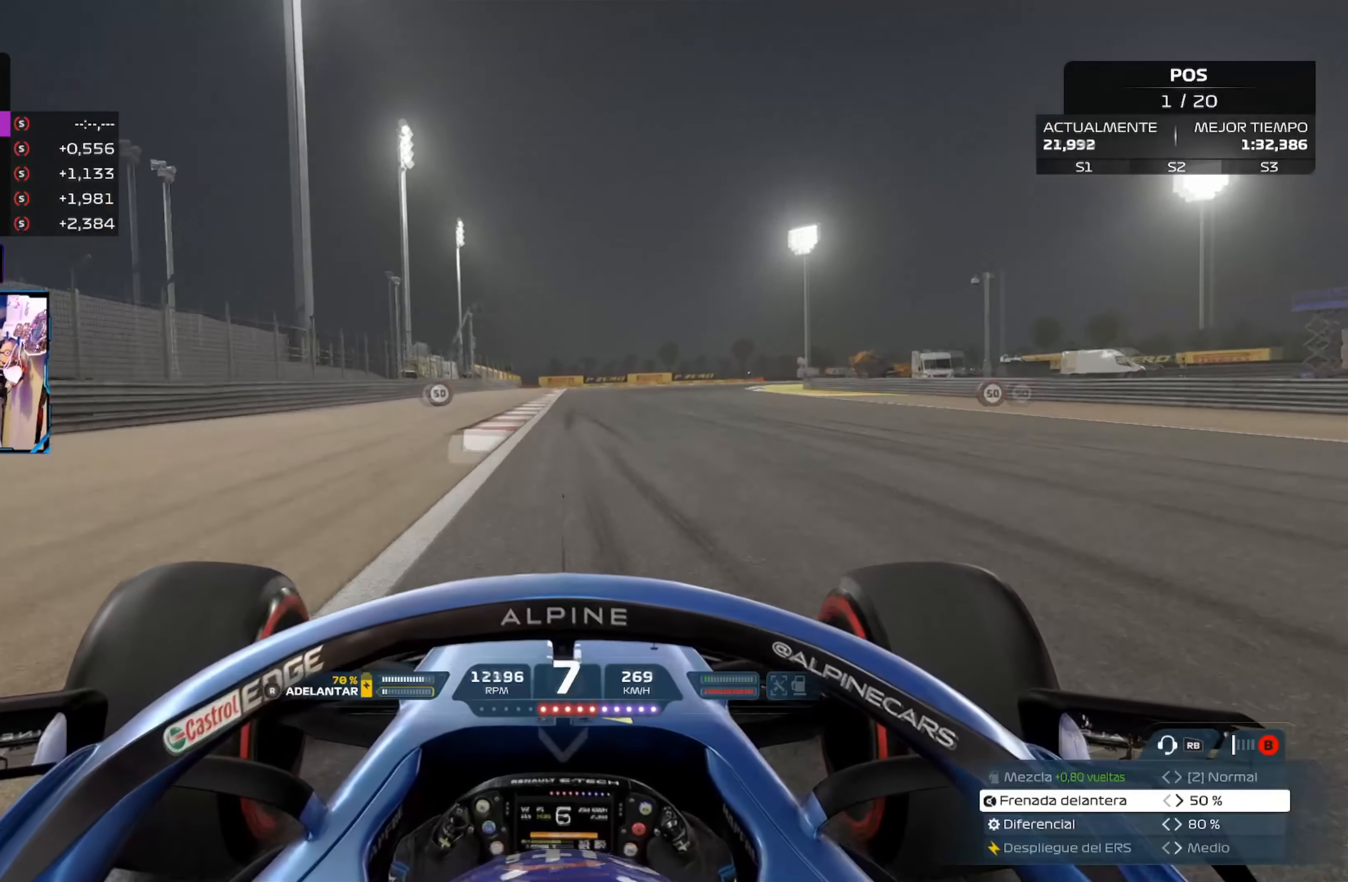
{"buttons": ["X", "L2"], "left_stick": "center", "right_stick": "center", "events": [[16, "X", "up"], [83, "X", "down"], [200, "X", "up"], [283, "X", "down"], [400, "X", "up"], [484, "X", "down"]]}
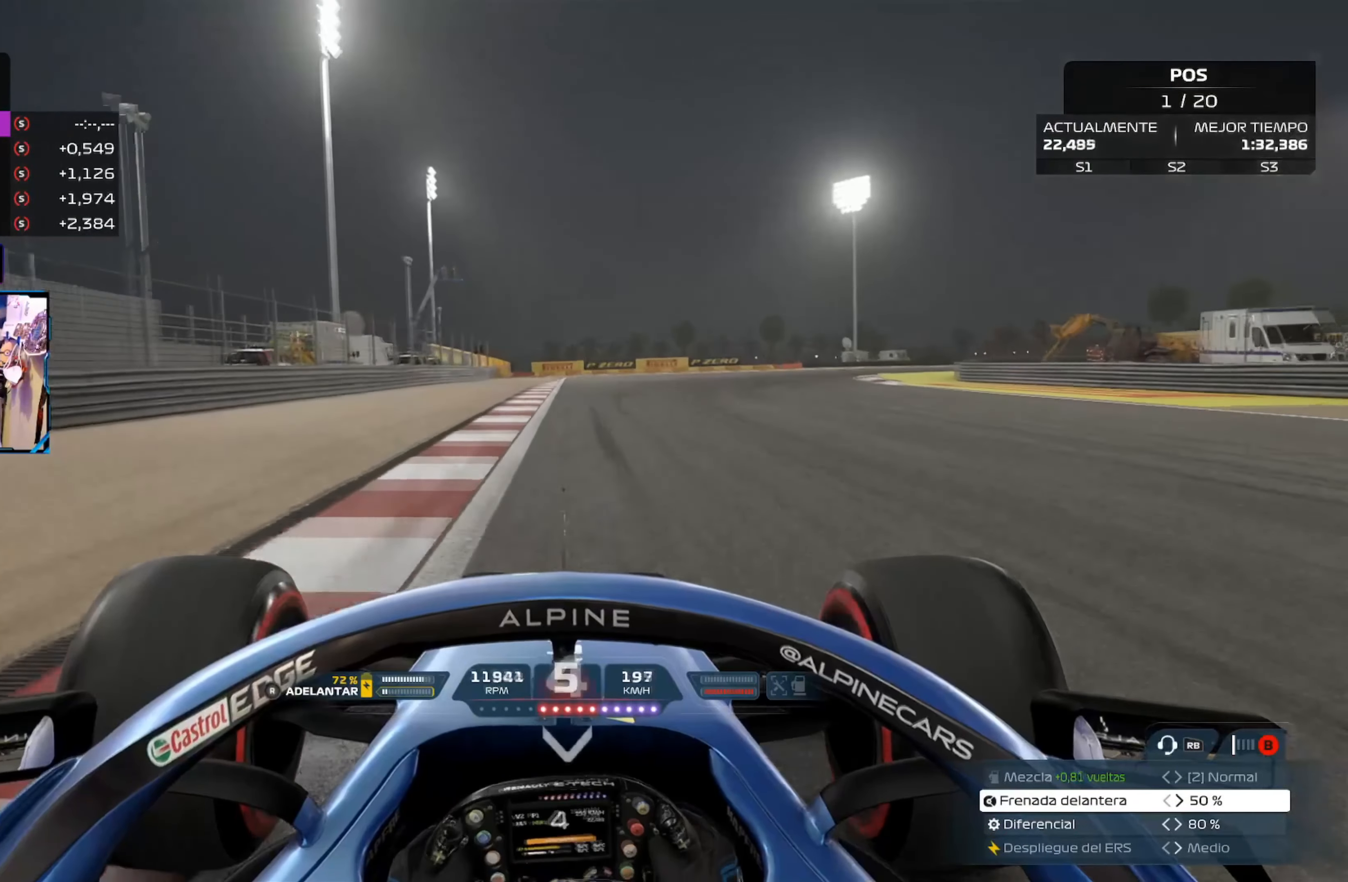
{"buttons": [], "left_stick": "right", "right_stick": "center", "events": [[133, "X", "up"], [183, "left_stick", "right"], [400, "L2", "up"]]}
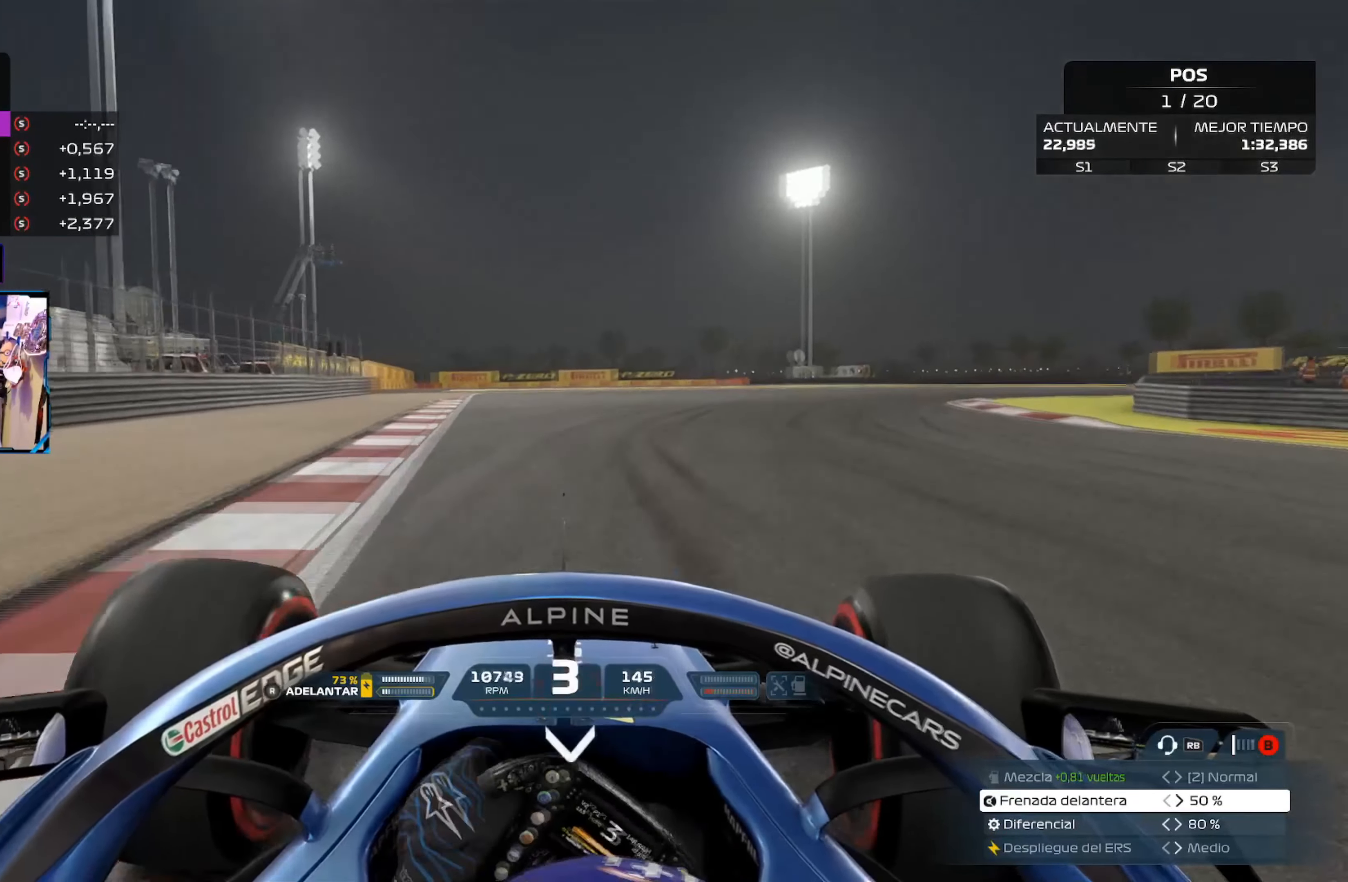
{"buttons": [], "left_stick": "right", "right_stick": "center", "events": []}
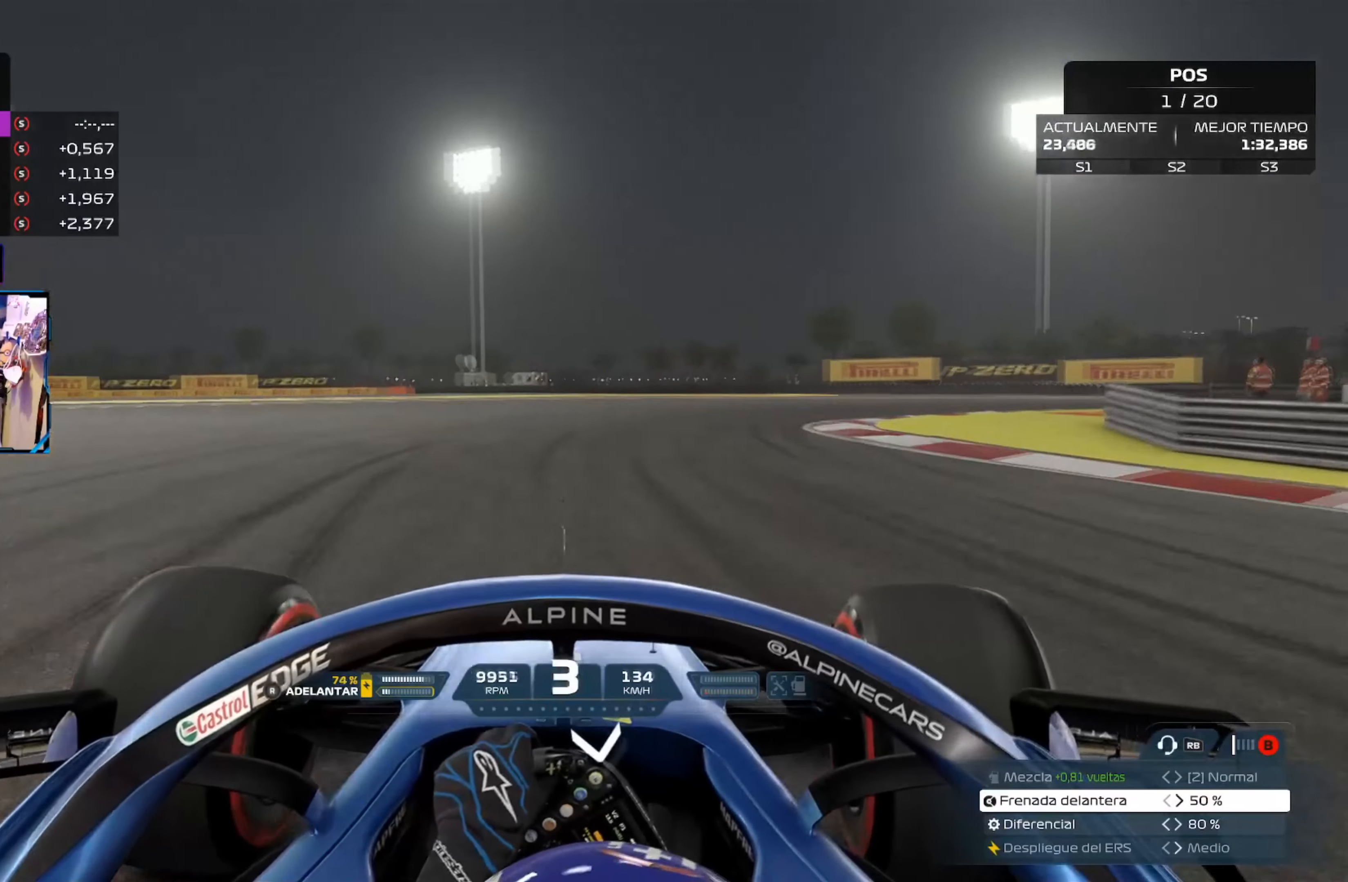
{"buttons": [], "left_stick": "right", "right_stick": "center", "events": []}
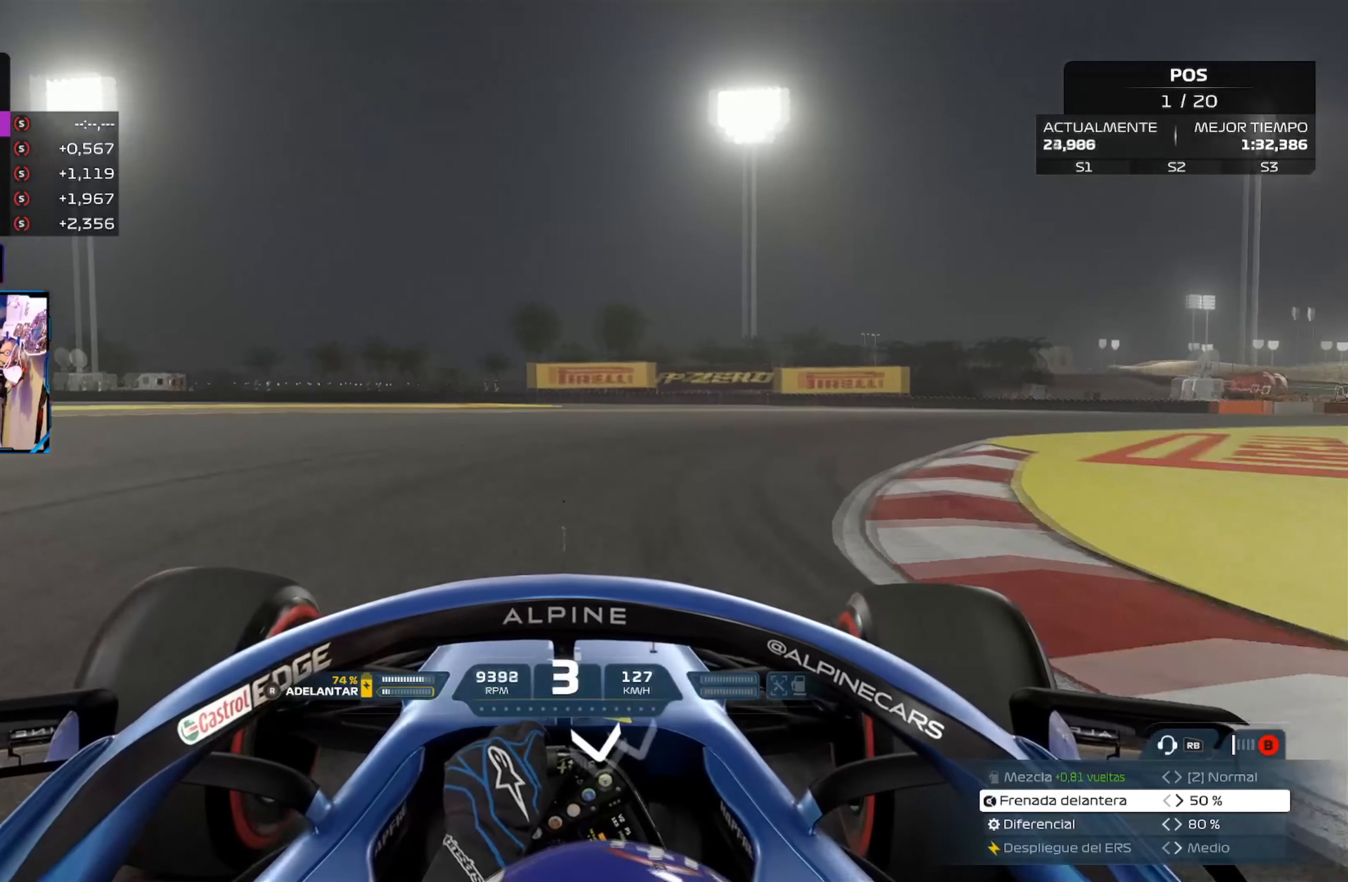
{"buttons": ["R2"], "left_stick": "right", "right_stick": "center", "events": [[67, "A", "down"], [234, "A", "up"], [401, "R2", "down"]]}
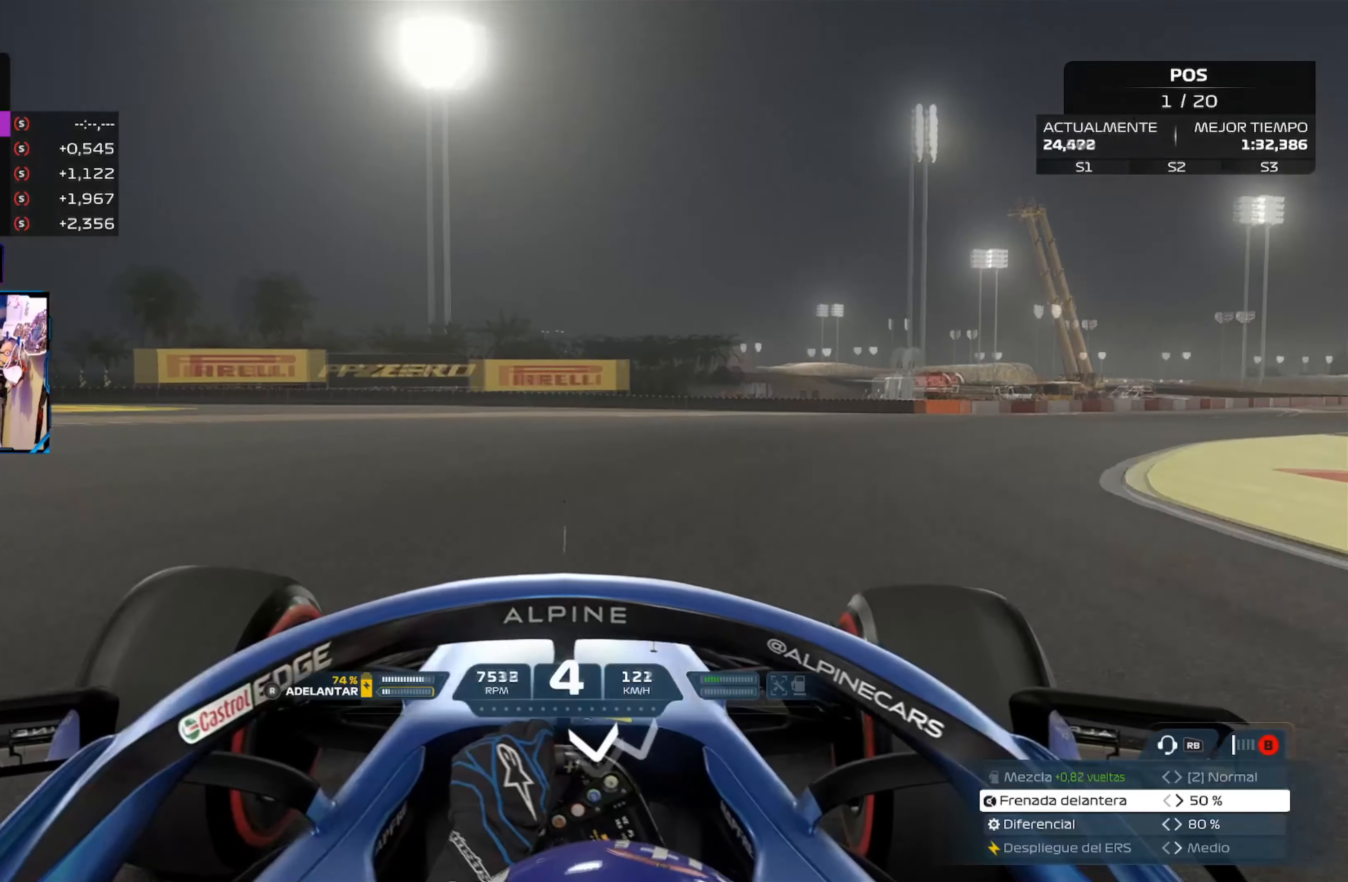
{"buttons": ["R2"], "left_stick": "right", "right_stick": "center", "events": []}
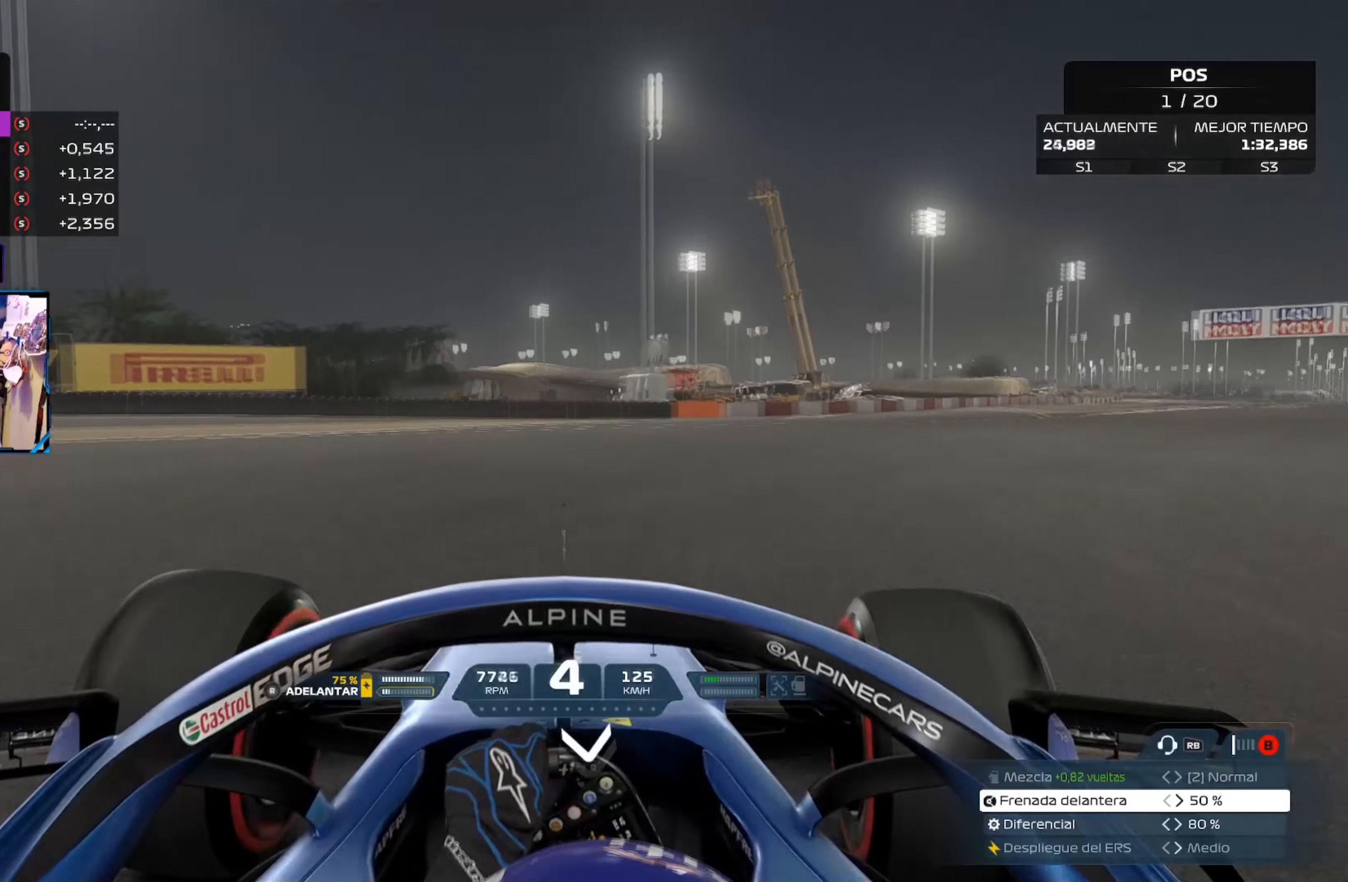
{"buttons": ["R2"], "left_stick": "up-right", "right_stick": "center", "events": [[151, "left_stick", "up-right"]]}
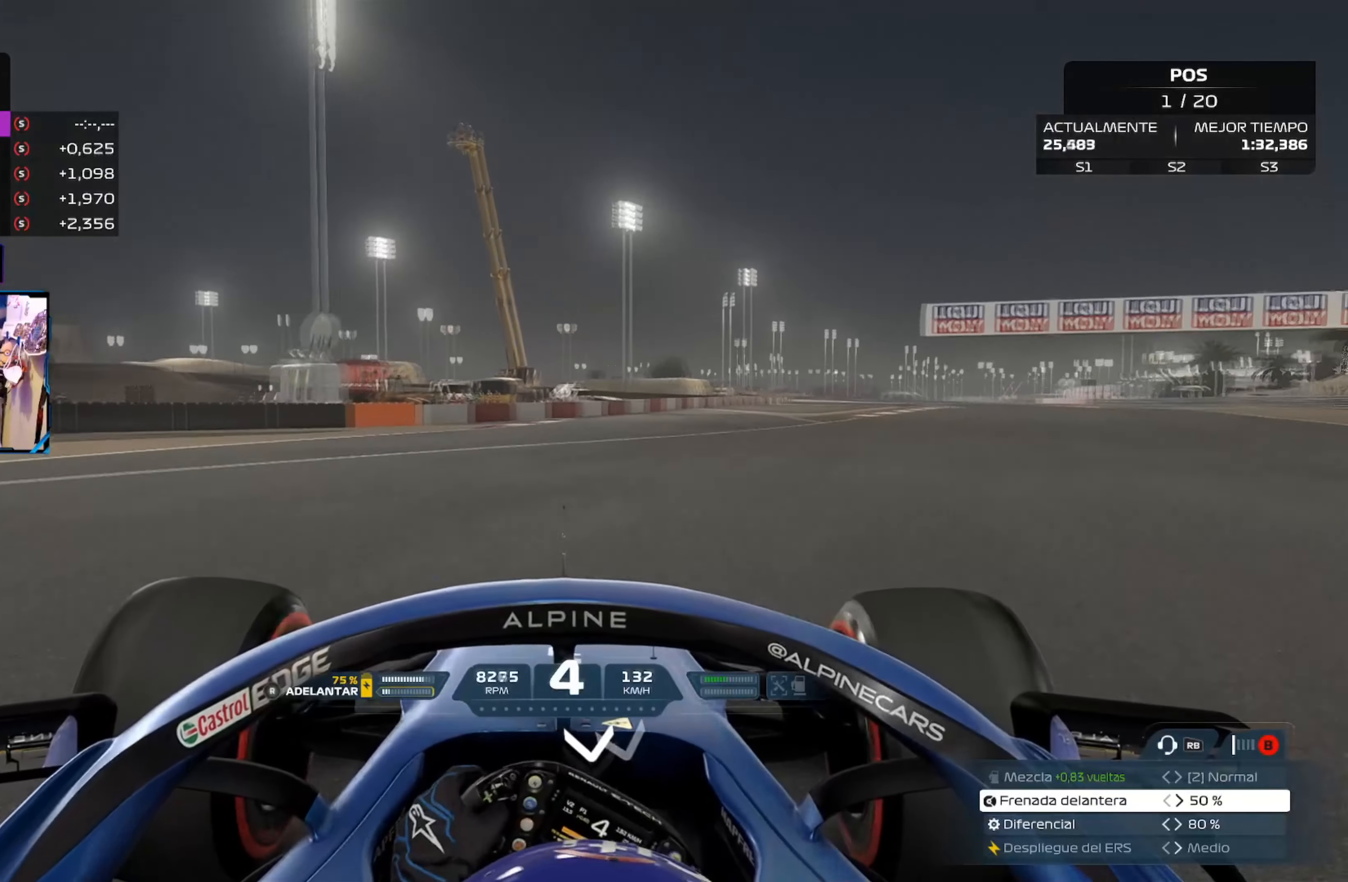
{"buttons": ["R2"], "left_stick": "up-right", "right_stick": "center", "events": []}
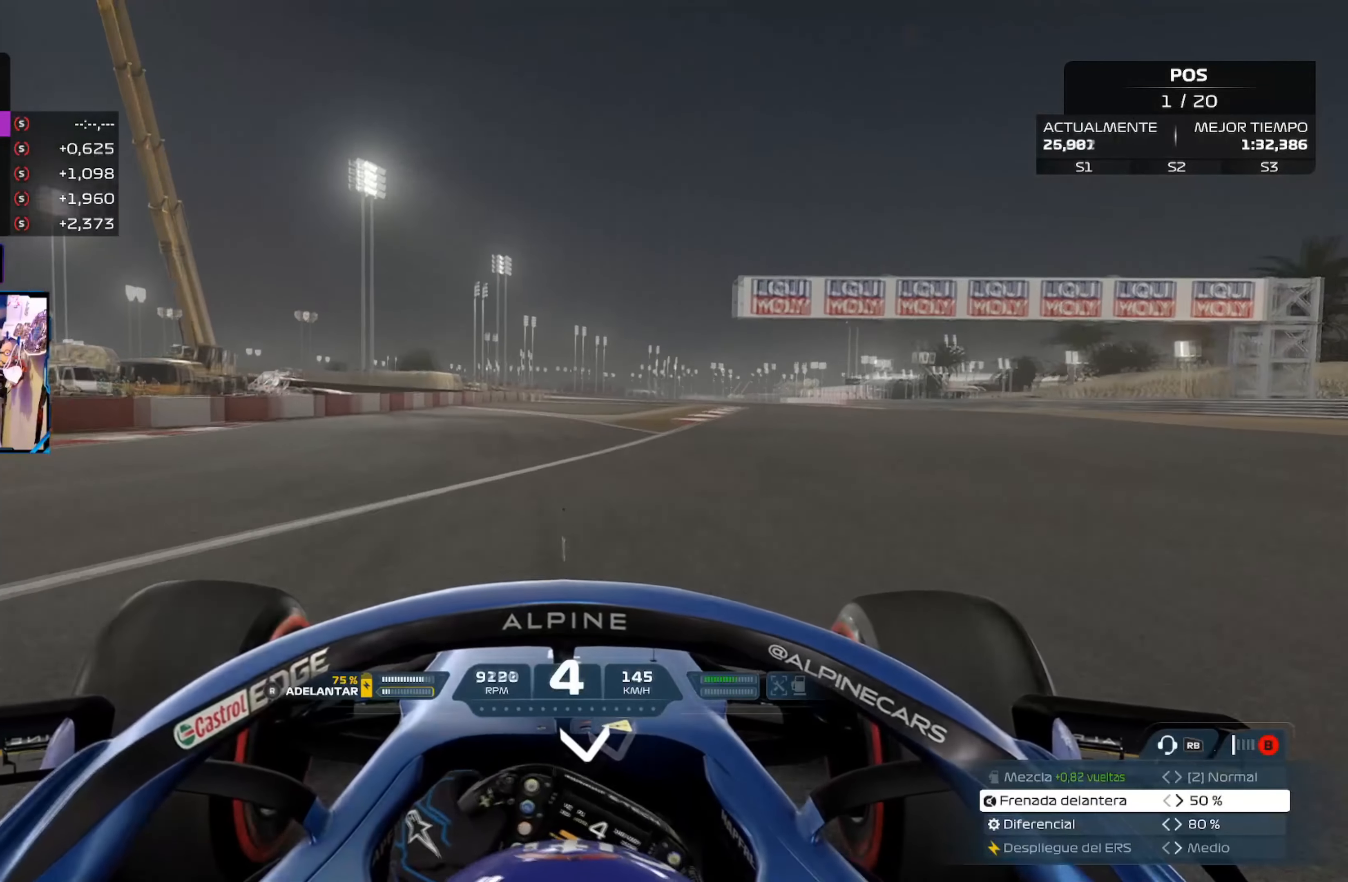
{"buttons": ["R2"], "left_stick": "up", "right_stick": "center", "events": [[367, "left_stick", "up"]]}
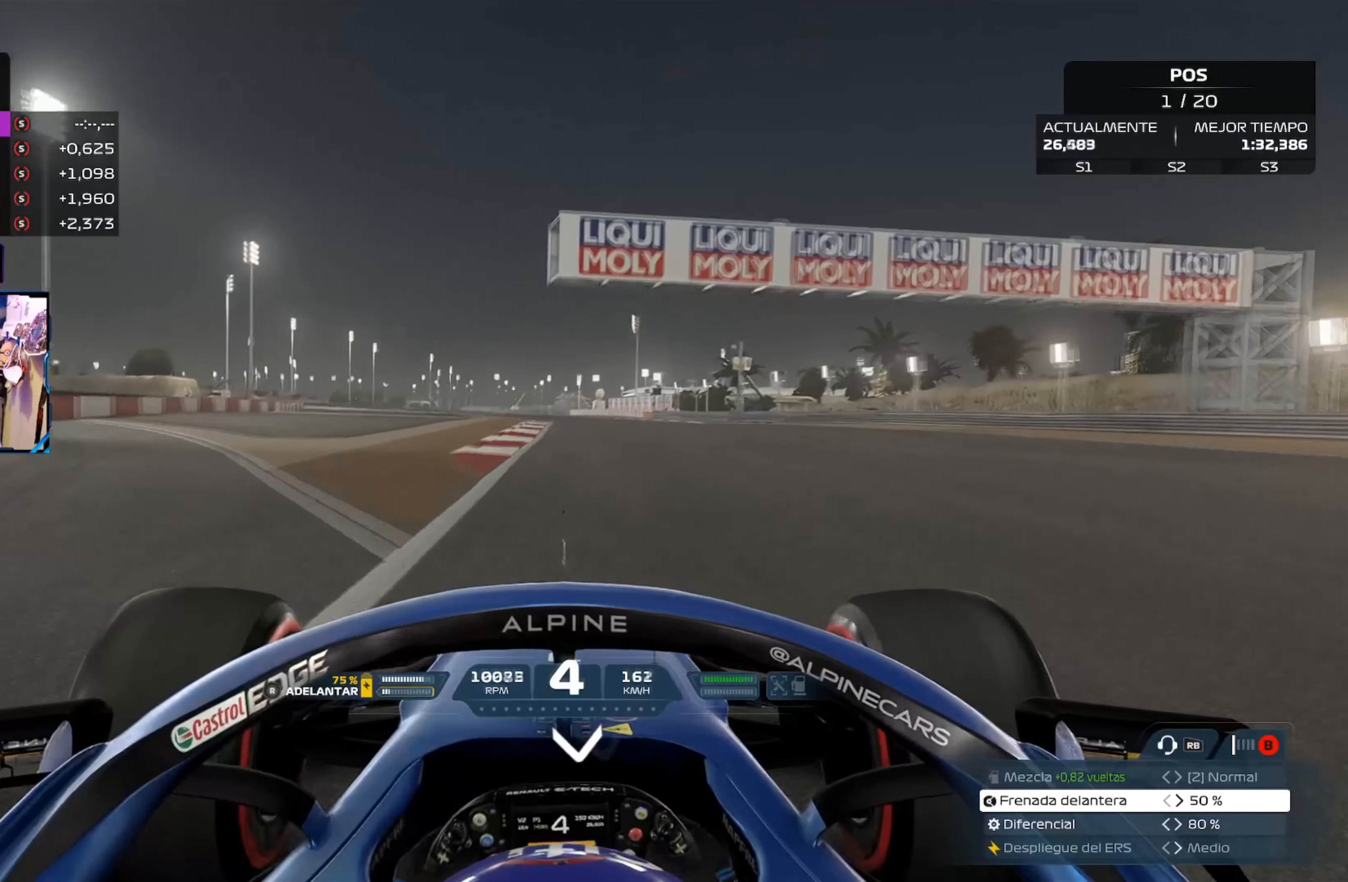
{"buttons": ["R2"], "left_stick": "up", "right_stick": "center", "events": [[183, "left_stick", "up-right"], [500, "left_stick", "up"]]}
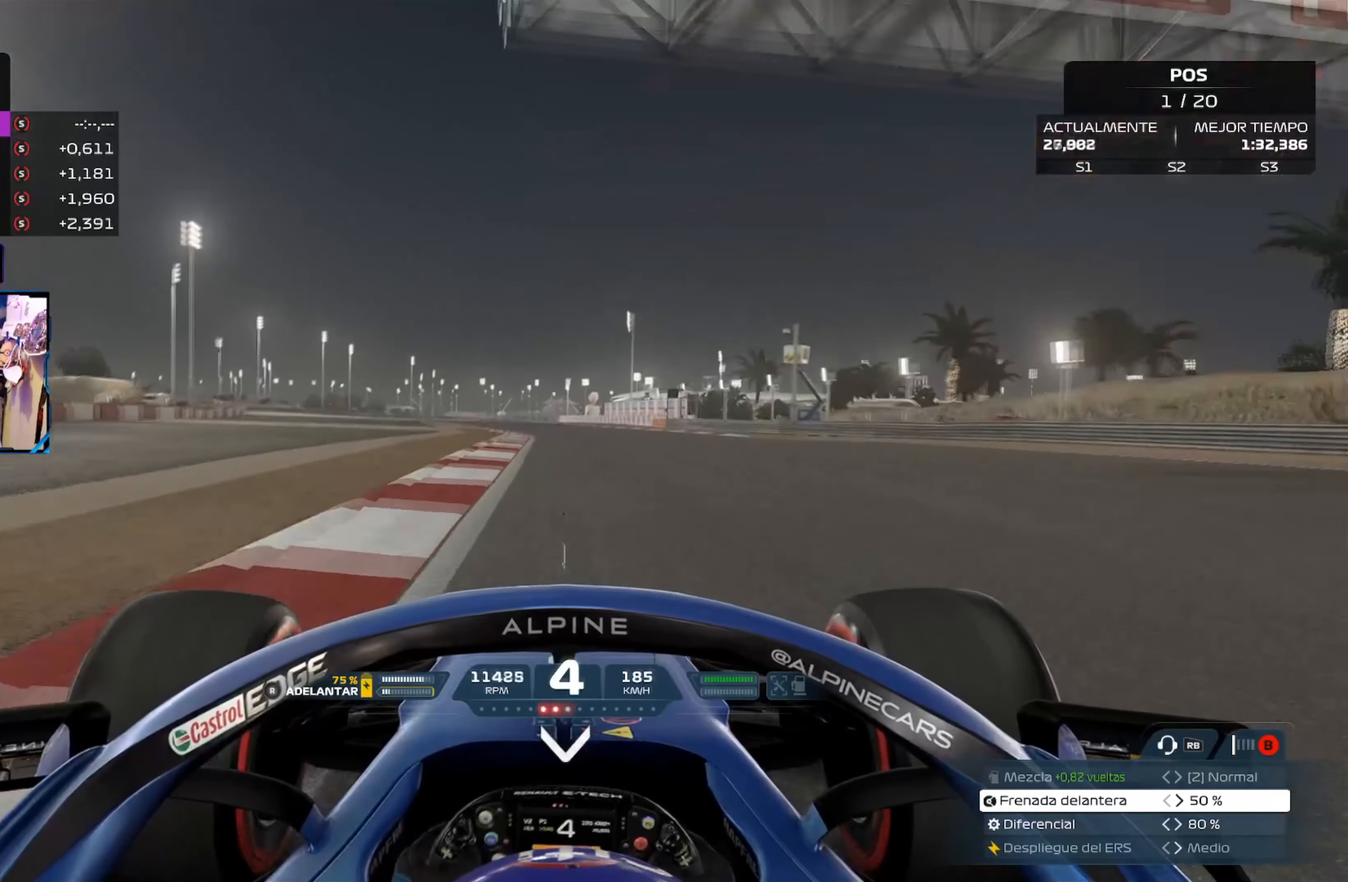
{"buttons": ["R2"], "left_stick": "up-left", "right_stick": "center", "events": [[117, "A", "down"], [184, "left_stick", "up-left"], [317, "A", "up"]]}
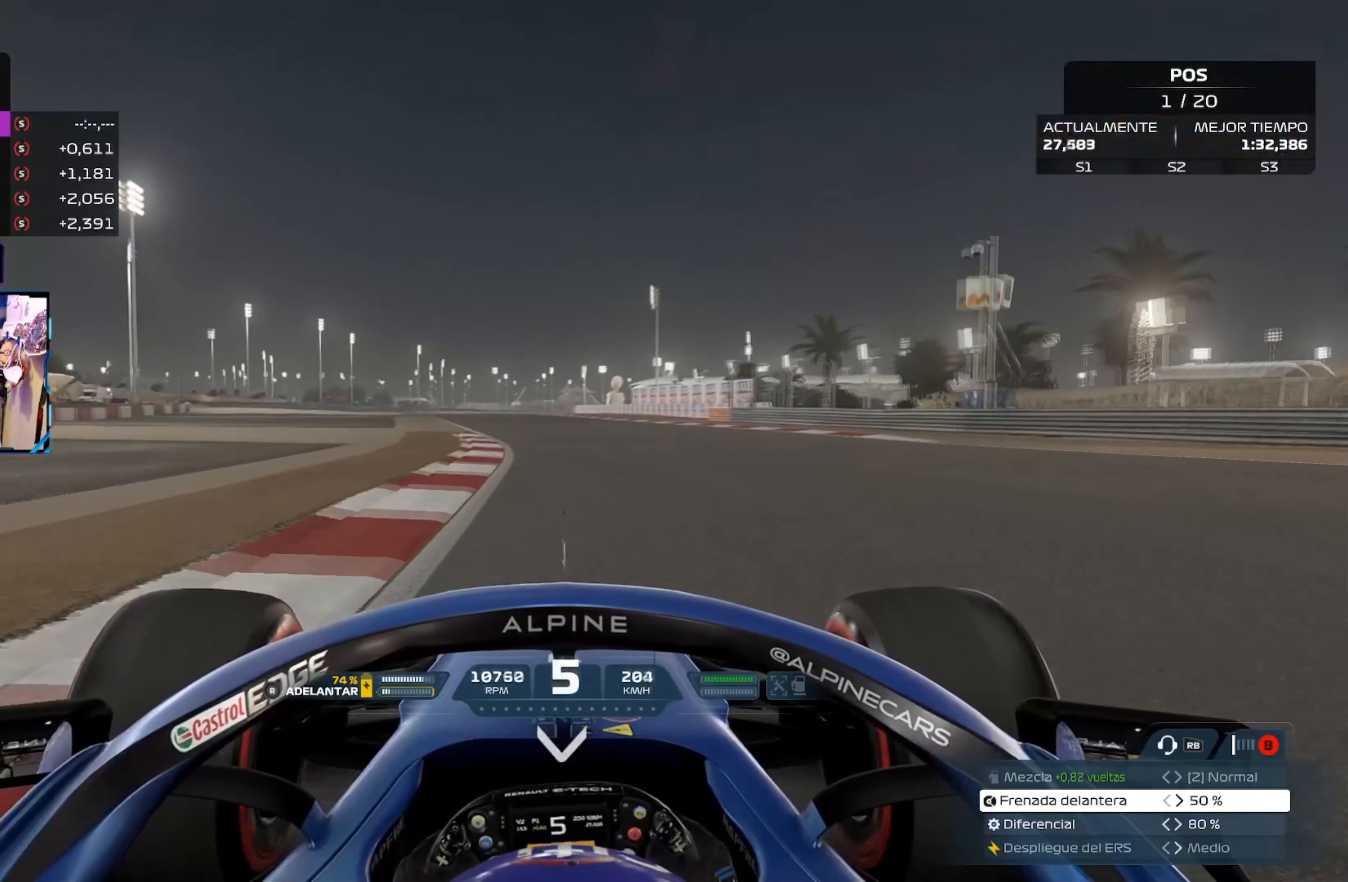
{"buttons": ["R2"], "left_stick": "up-left", "right_stick": "center", "events": []}
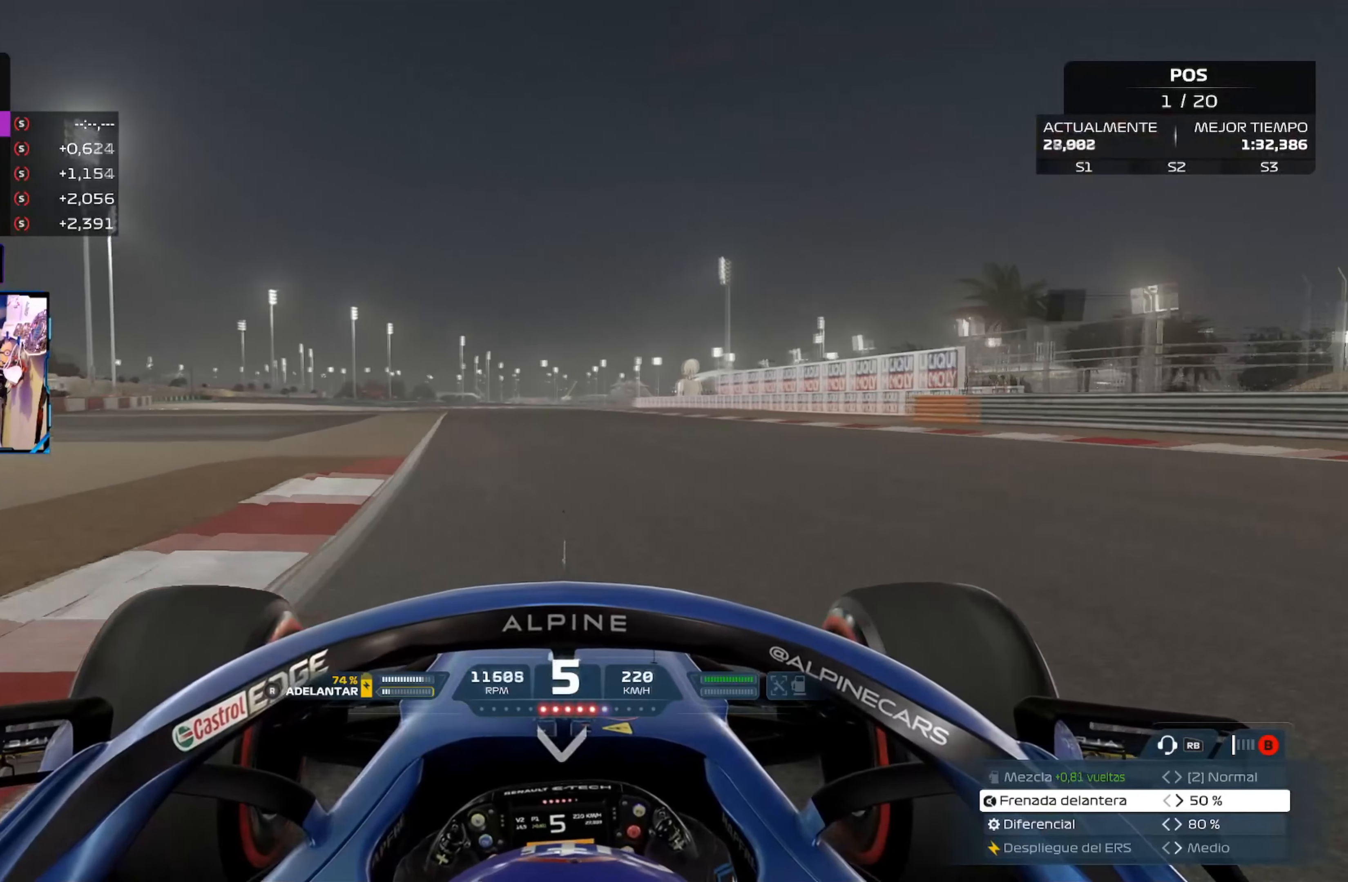
{"buttons": ["R2"], "left_stick": "up-left", "right_stick": "center", "events": [[134, "A", "down"], [301, "A", "up"]]}
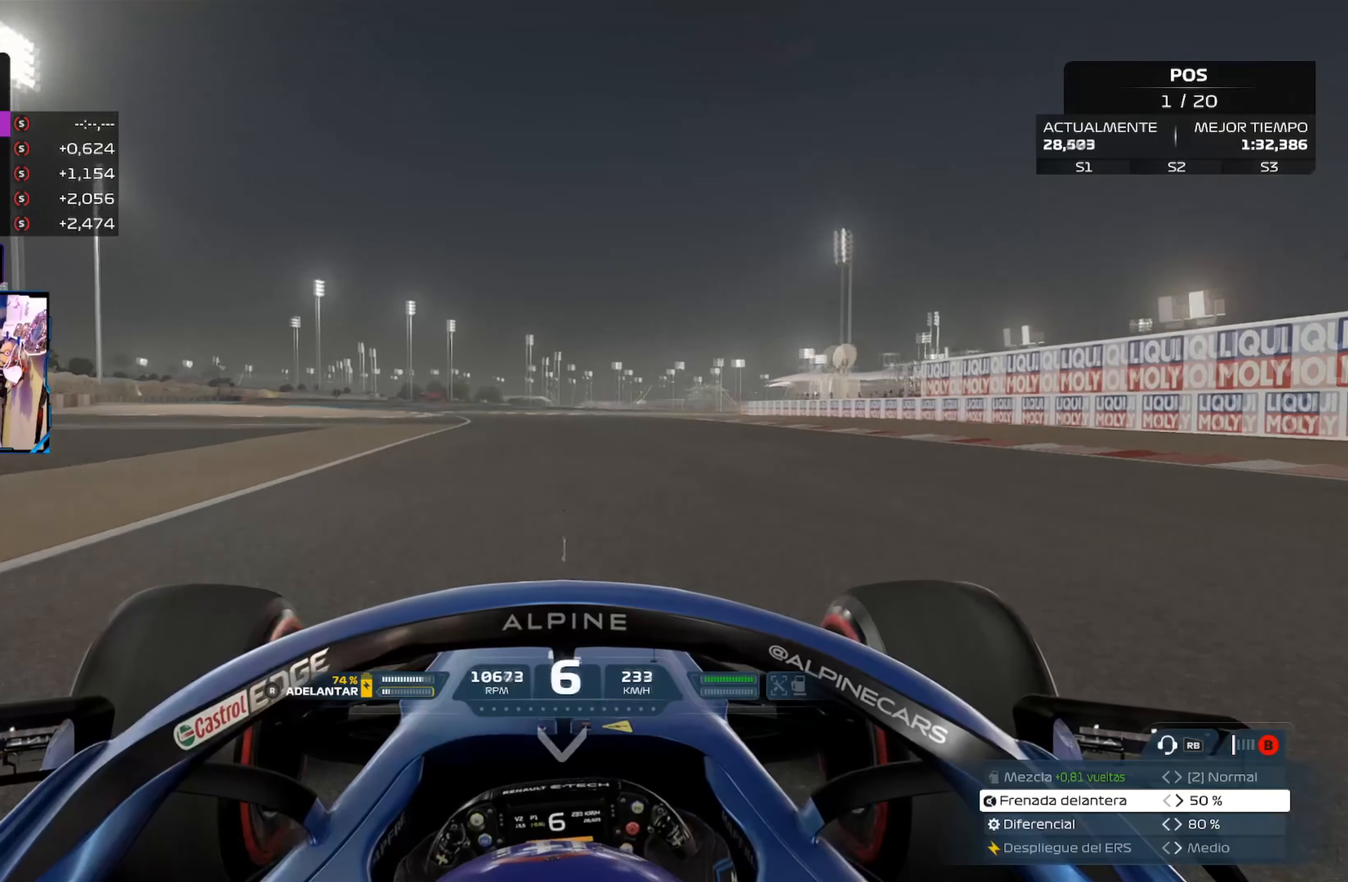
{"buttons": ["R2"], "left_stick": "up-left", "right_stick": "center", "events": []}
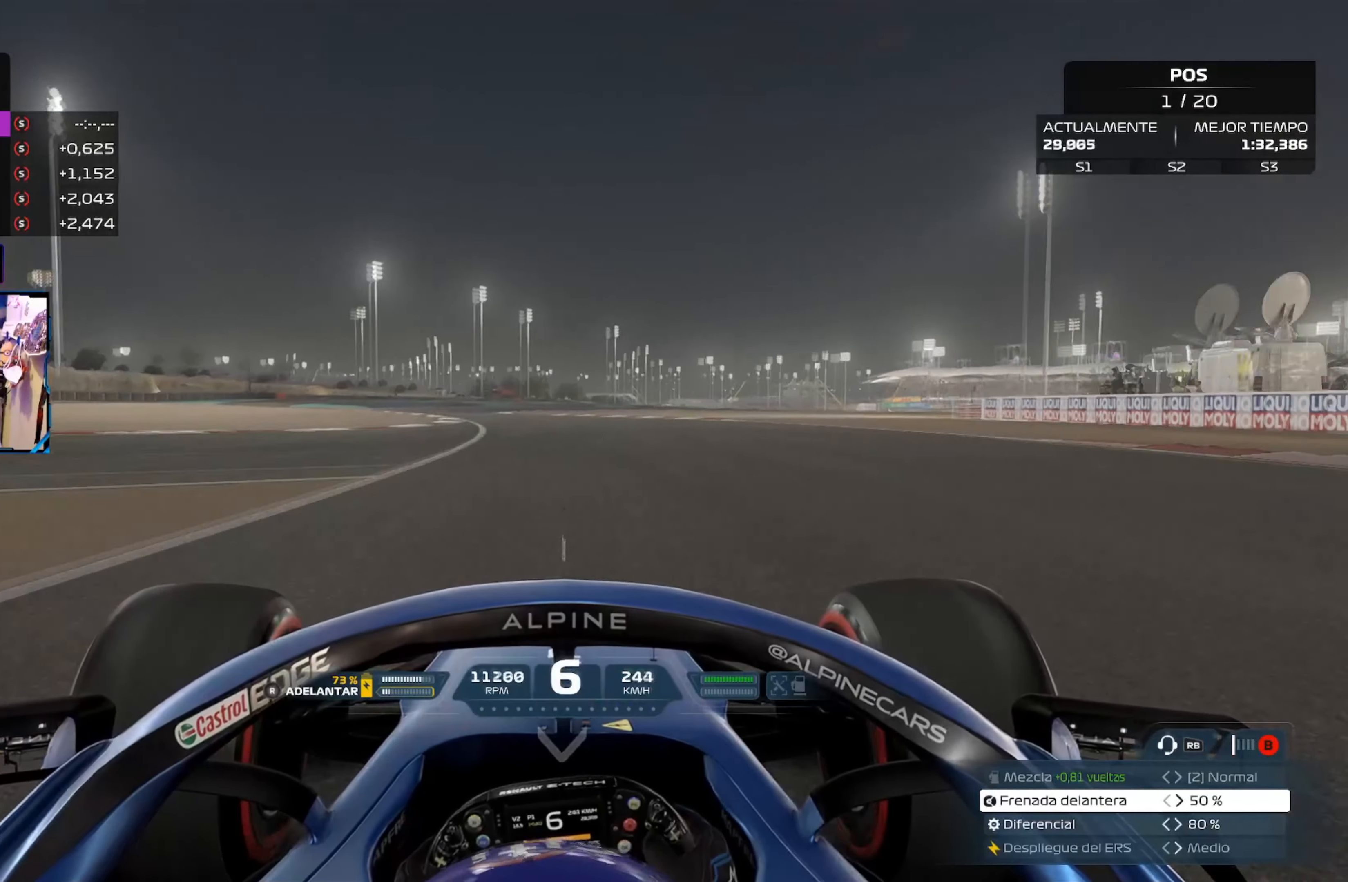
{"buttons": ["R2"], "left_stick": "up-left", "right_stick": "center", "events": []}
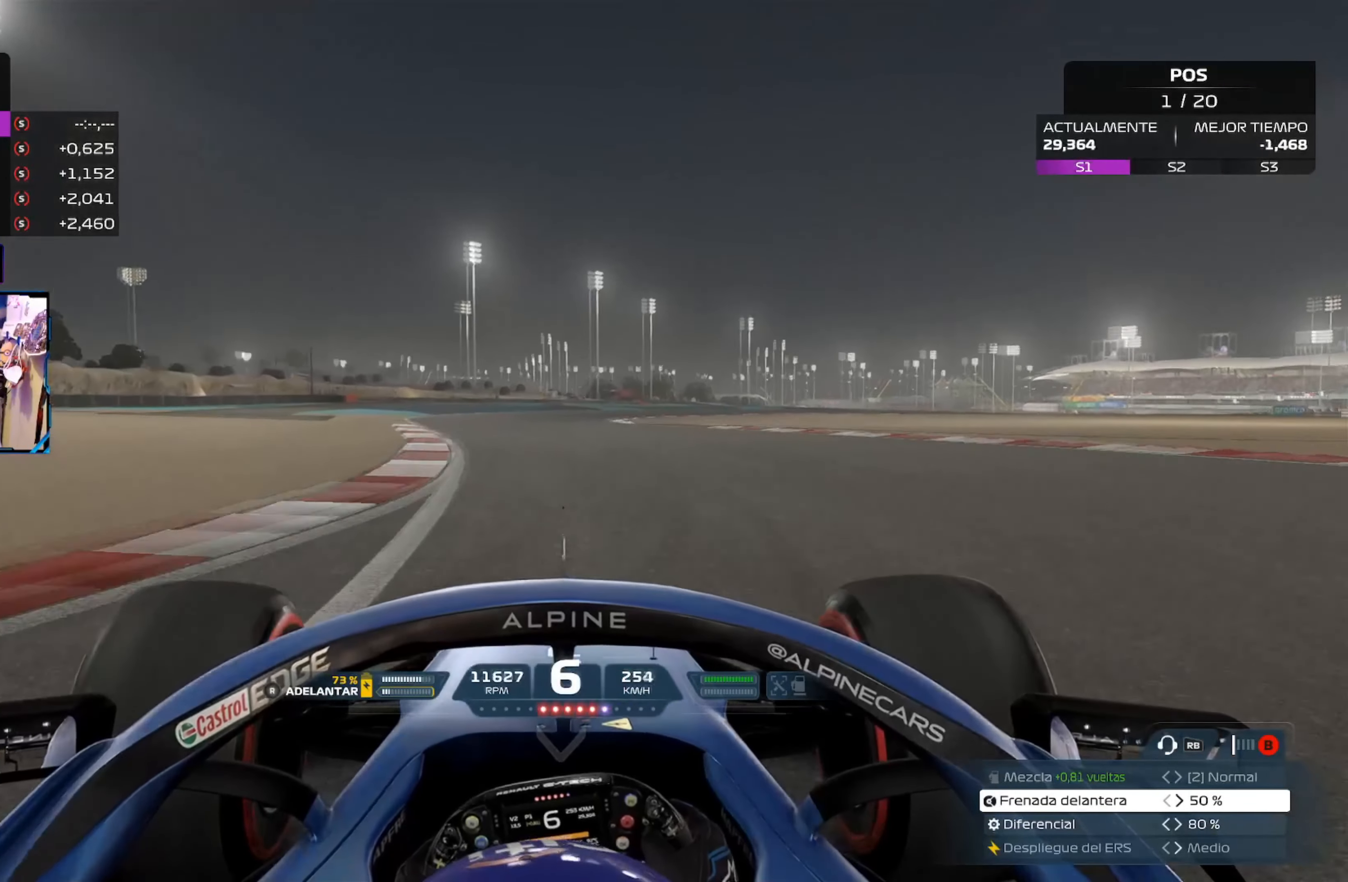
{"buttons": ["L2"], "left_stick": "right", "right_stick": "center", "events": [[267, "R2", "up"], [283, "left_stick", "up-right"], [317, "L2", "down"], [334, "X", "down"], [334, "left_stick", "right"], [484, "X", "up"]]}
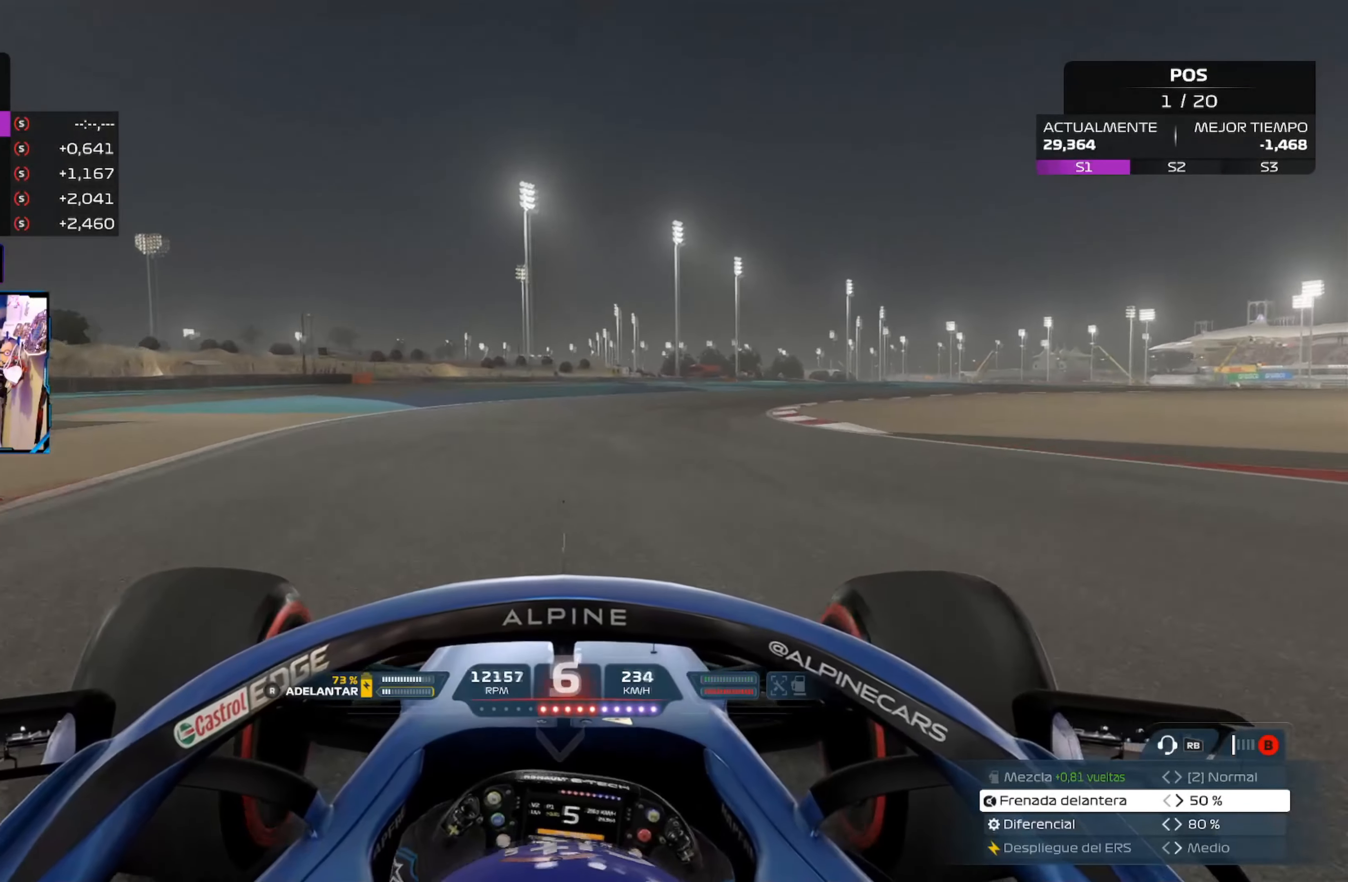
{"buttons": [], "left_stick": "right", "right_stick": "center", "events": [[184, "L2", "up"]]}
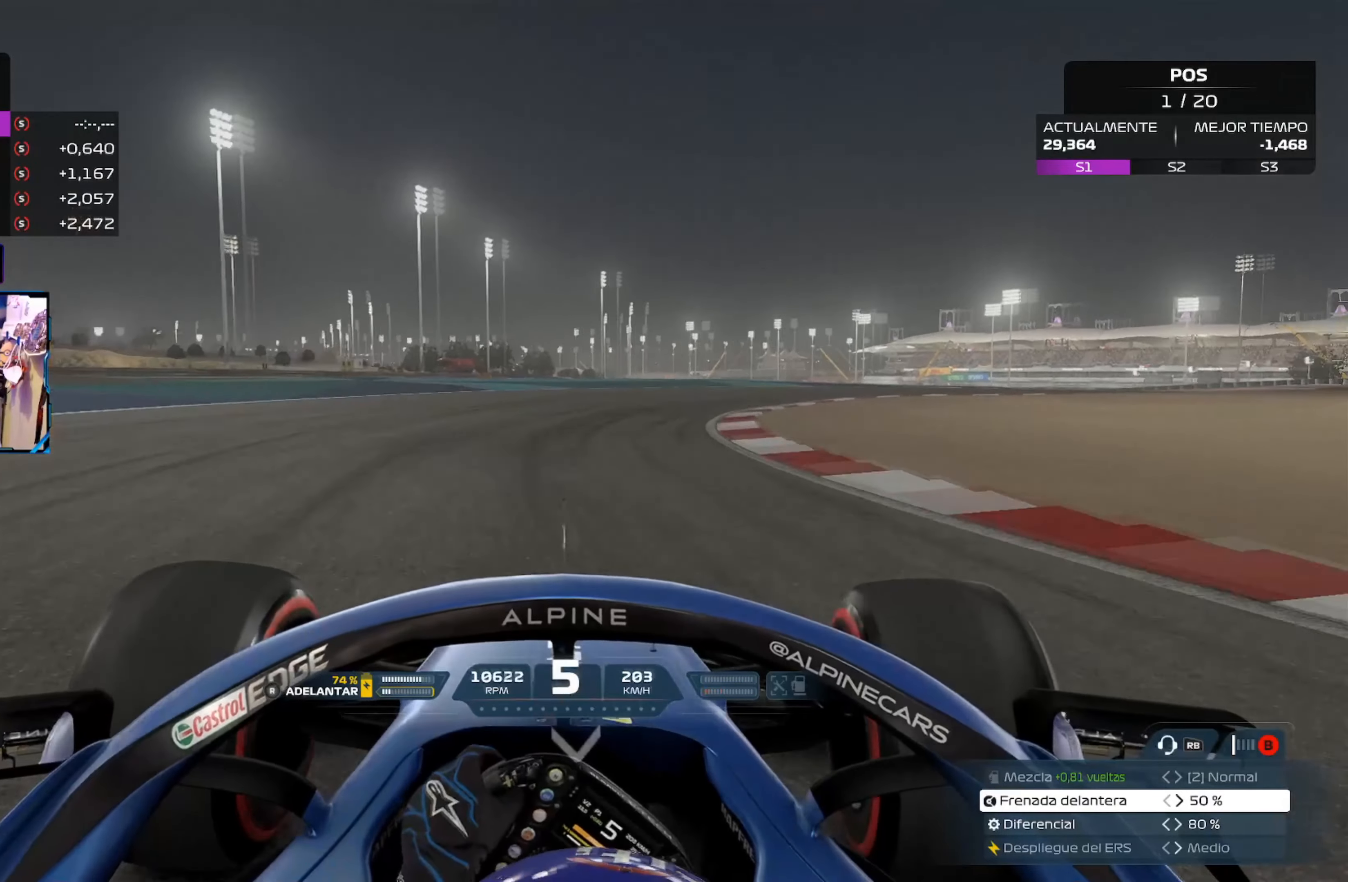
{"buttons": [], "left_stick": "right", "right_stick": "center", "events": []}
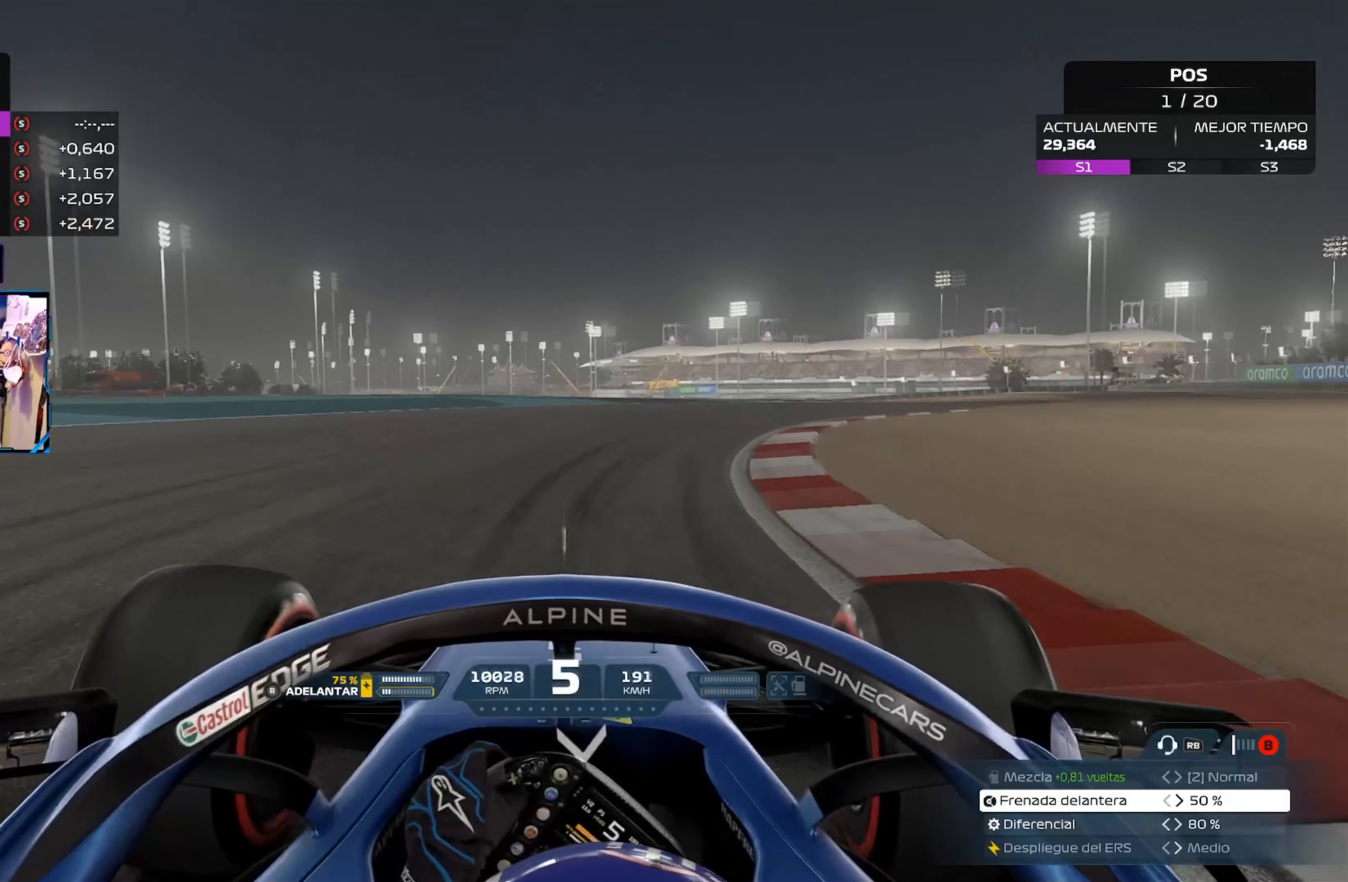
{"buttons": ["R2"], "left_stick": "right", "right_stick": "center", "events": [[200, "R2", "down"]]}
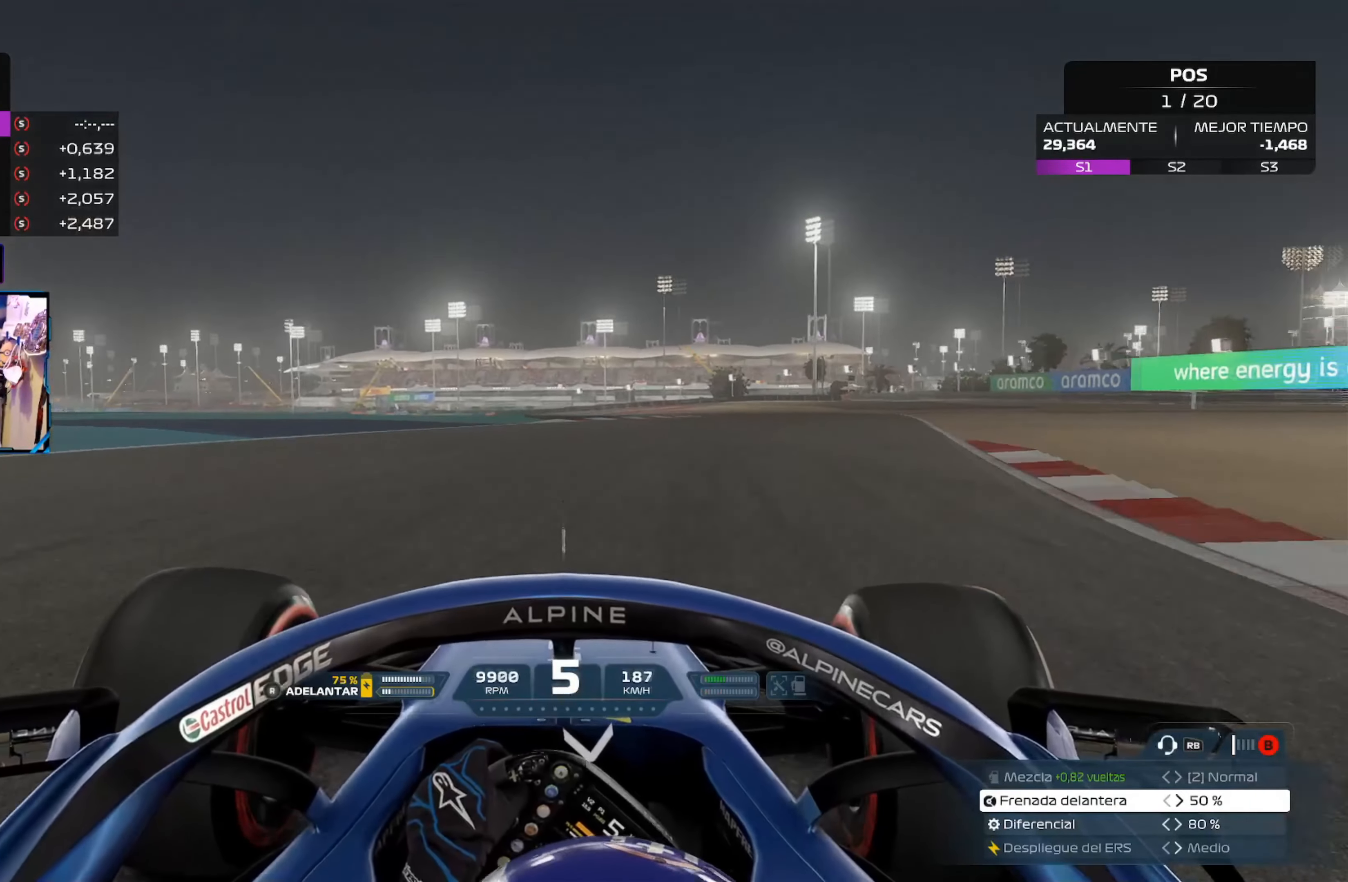
{"buttons": ["R2"], "left_stick": "up-right", "right_stick": "center", "events": [[200, "left_stick", "up-right"]]}